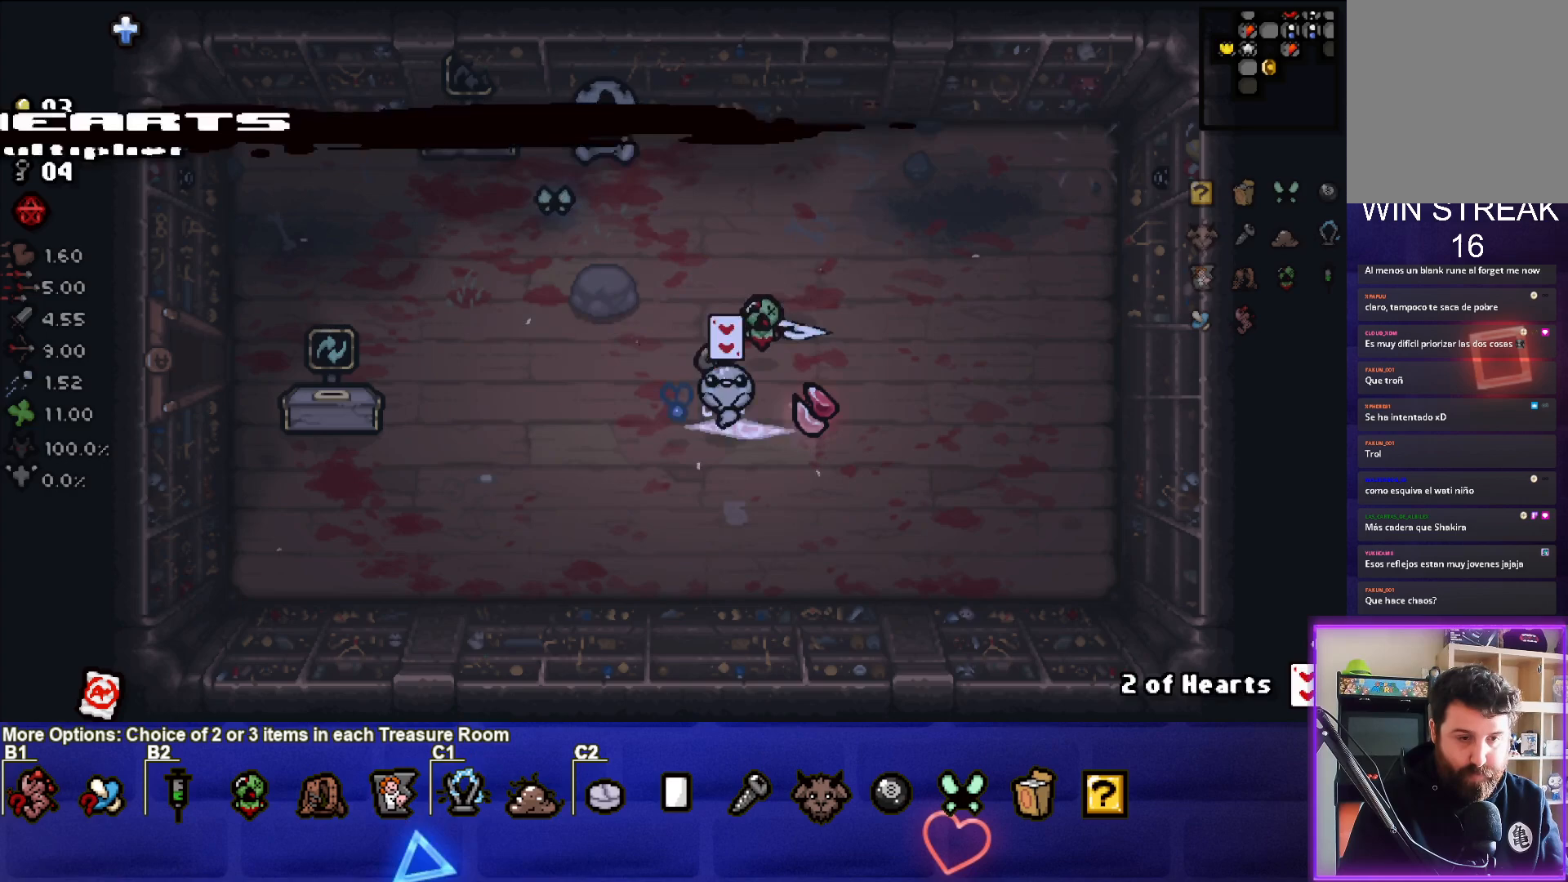
Gameplay with a controller (PlayStation layout); each line is a JSON object with the inputs held at the frame after it. "events" lists button and stick changes between this image and that frame as [ms after this image, input, new state], when the widget could be followed in between.
{"buttons": [], "left_stick": "up-right", "right_stick": "center", "events": [[217, "left_stick", "center"], [350, "left_stick", "up-right"]]}
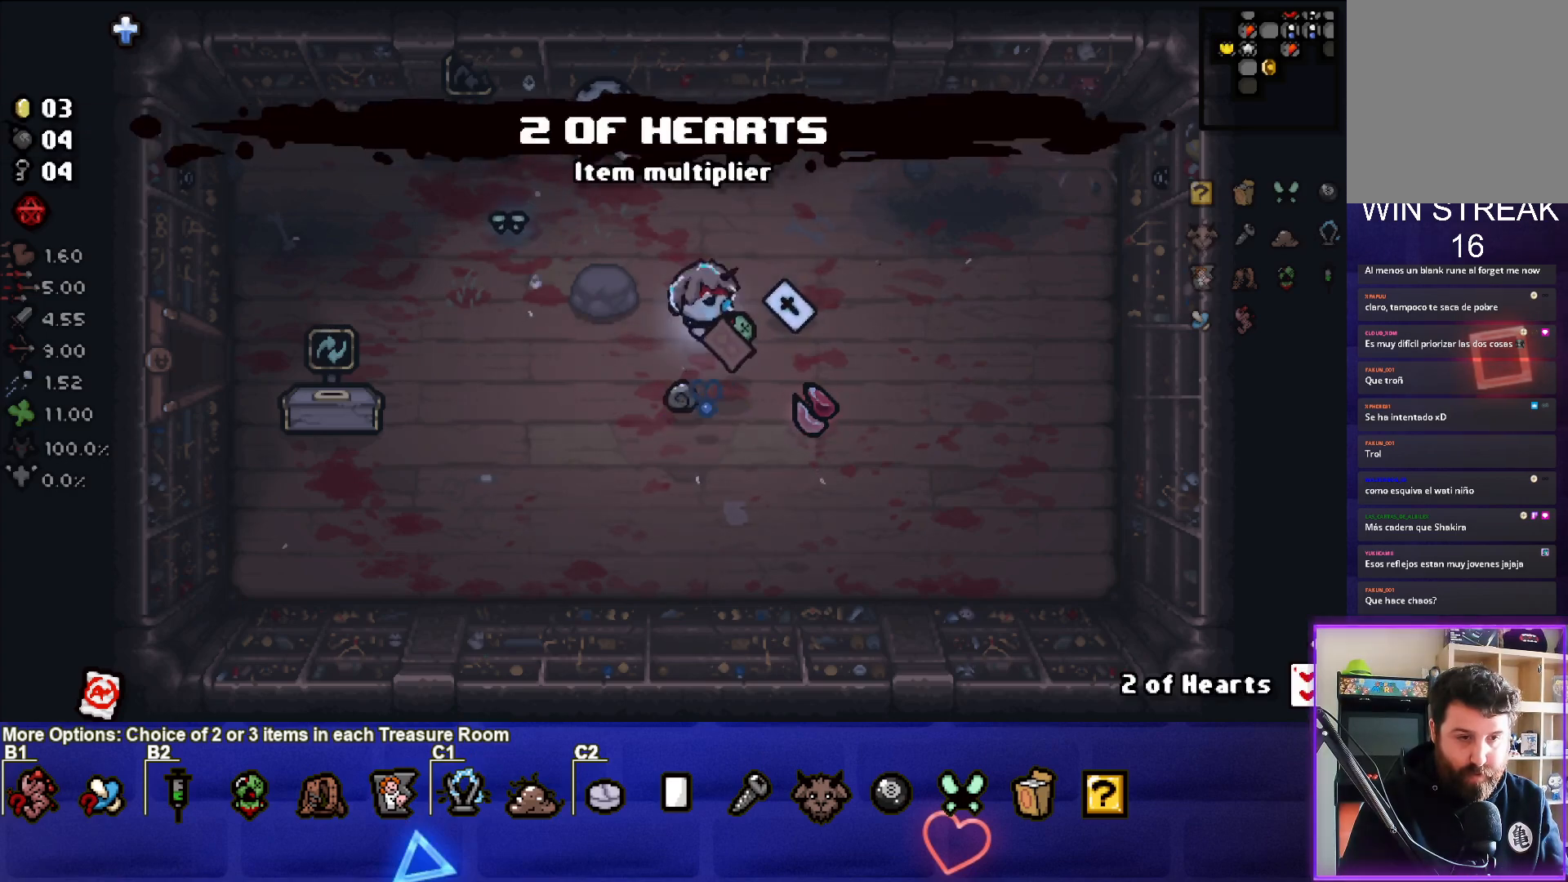
{"buttons": [], "left_stick": "down-right", "right_stick": "center", "events": [[33, "left_stick", "right"], [150, "left_stick", "down-right"]]}
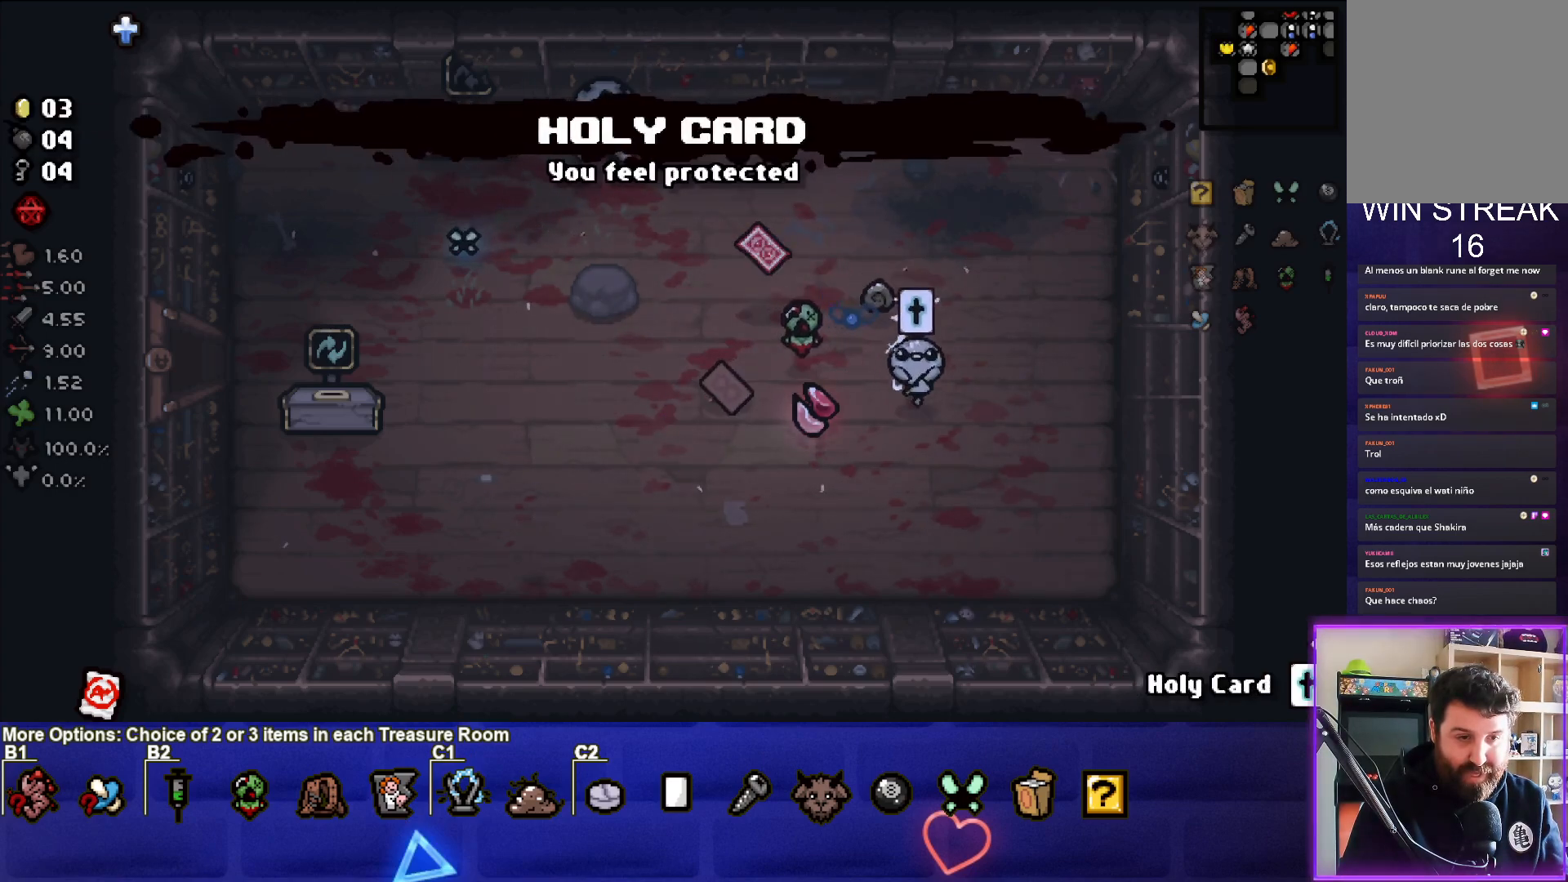
{"buttons": [], "left_stick": "left", "right_stick": "center", "events": [[100, "left_stick", "down-left"], [367, "left_stick", "left"]]}
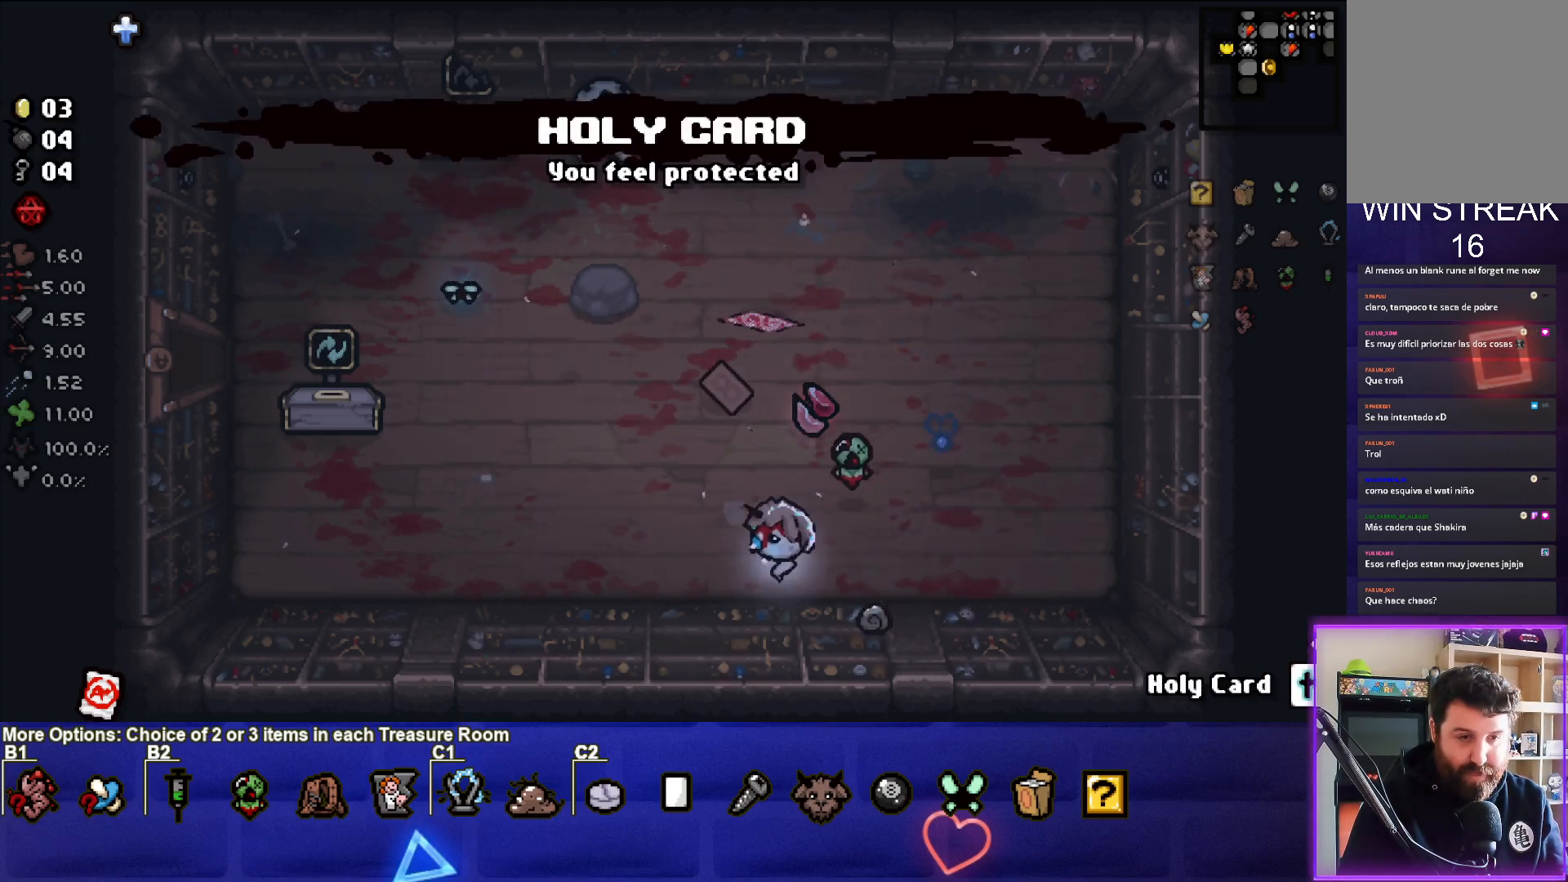
{"buttons": [], "left_stick": "up-left", "right_stick": "center", "events": [[417, "left_stick", "center"], [500, "left_stick", "up-left"]]}
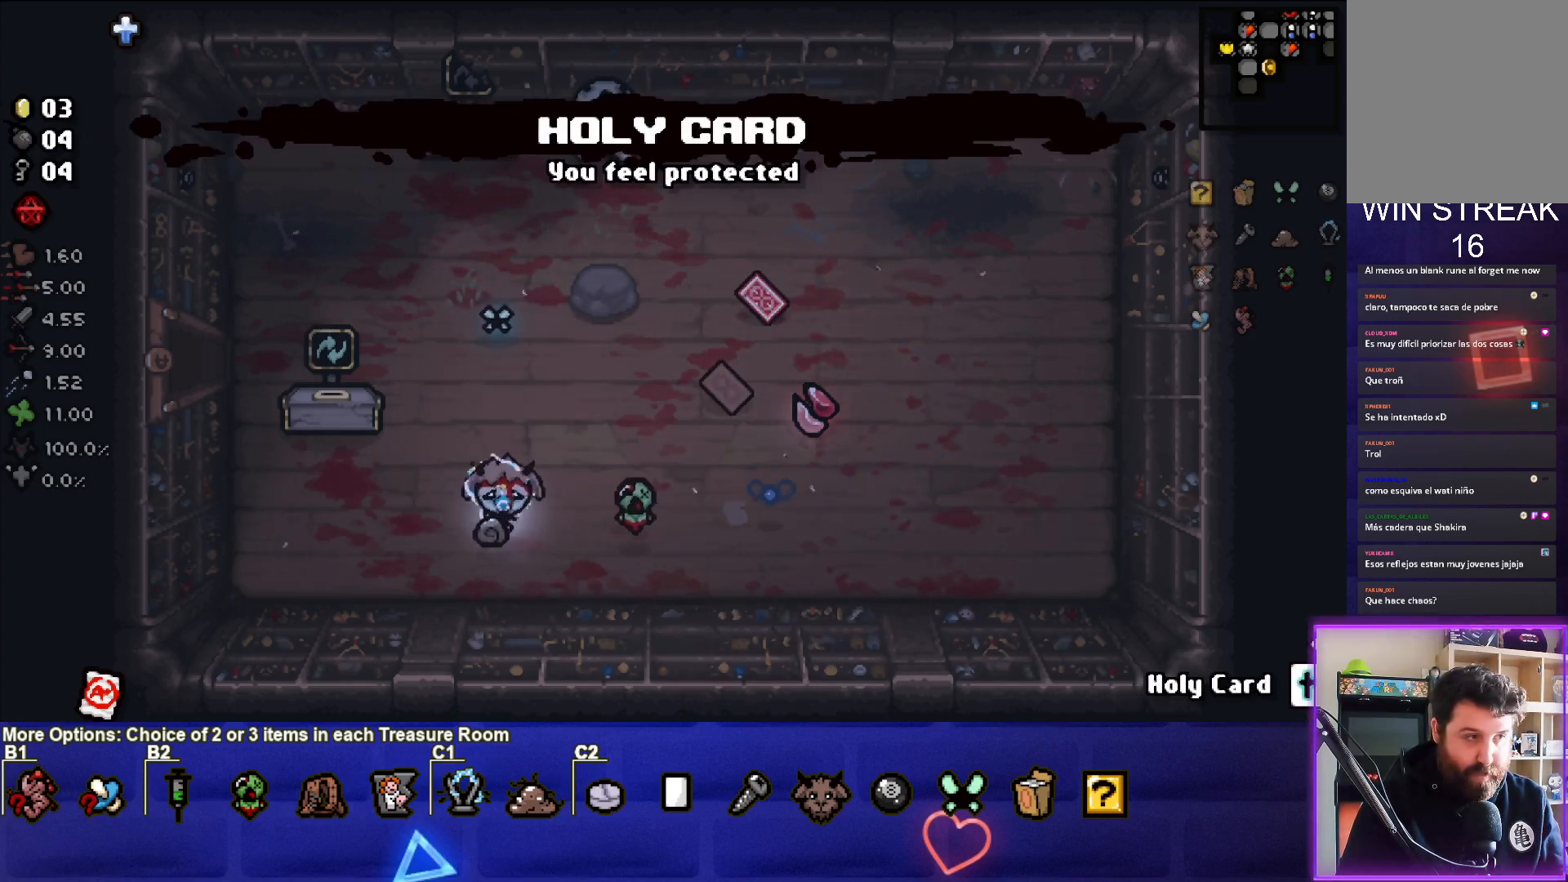
{"buttons": [], "left_stick": "center", "right_stick": "center", "events": [[300, "left_stick", "center"]]}
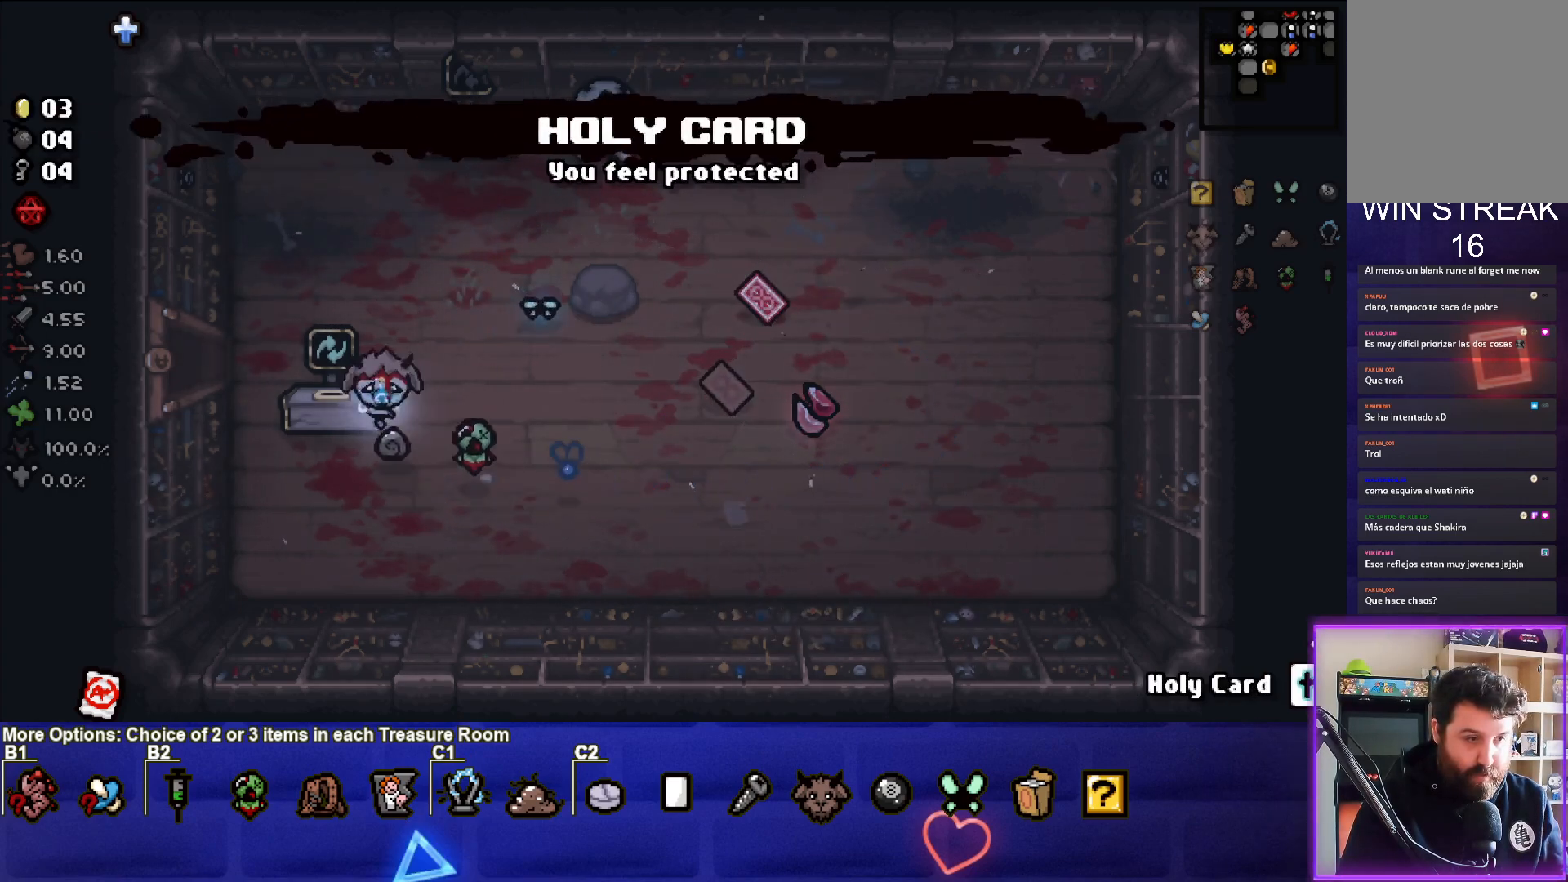
{"buttons": [], "left_stick": "center", "right_stick": "center", "events": []}
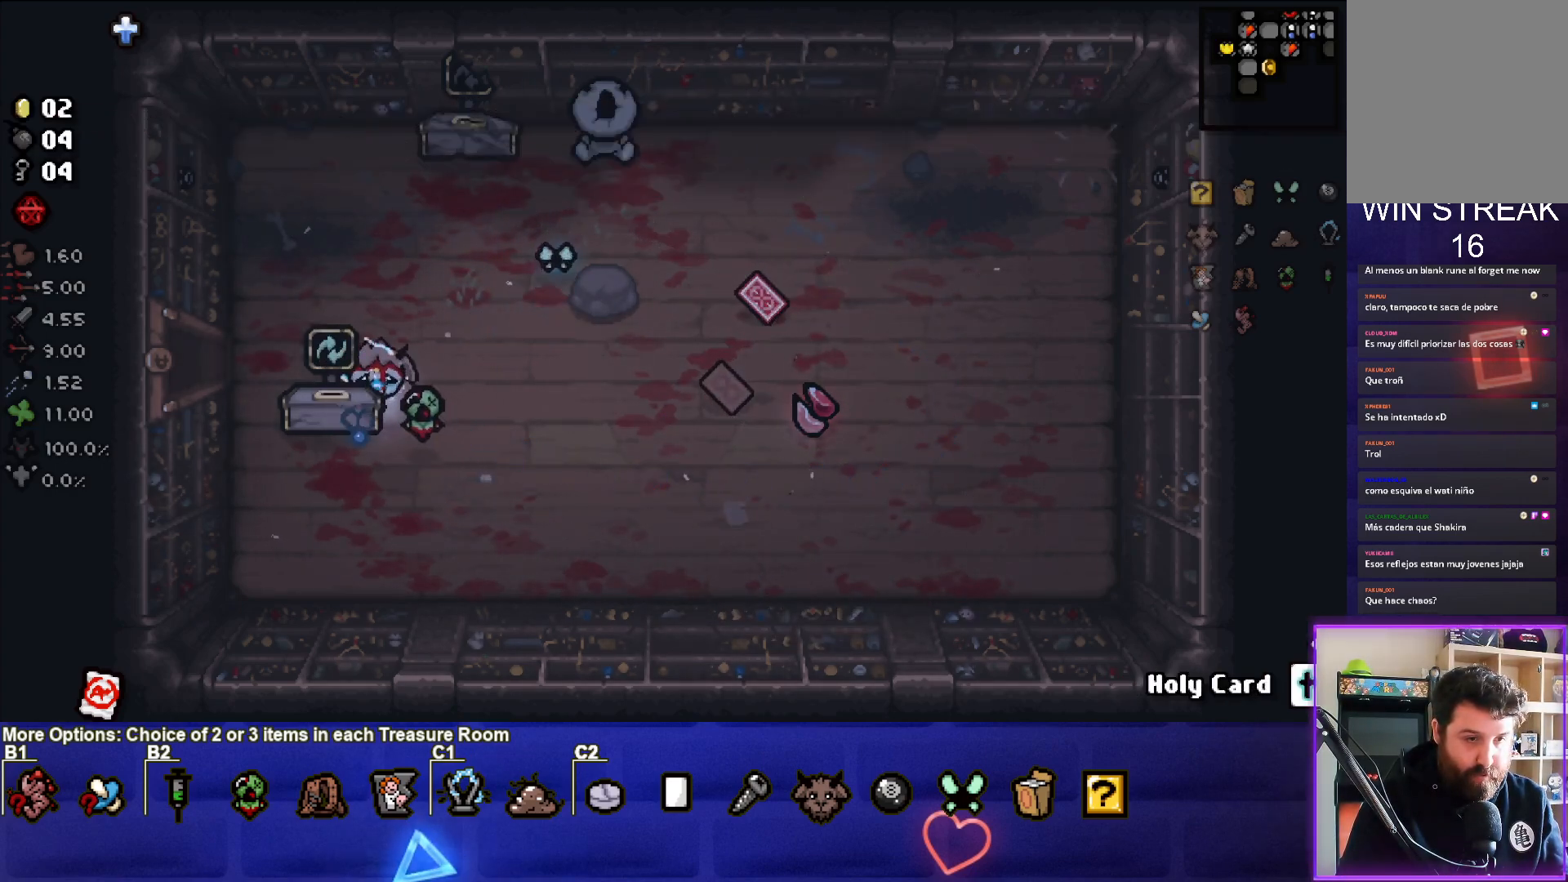
{"buttons": [], "left_stick": "center", "right_stick": "center", "events": [[217, "left_stick", "down-left"], [317, "left_stick", "center"]]}
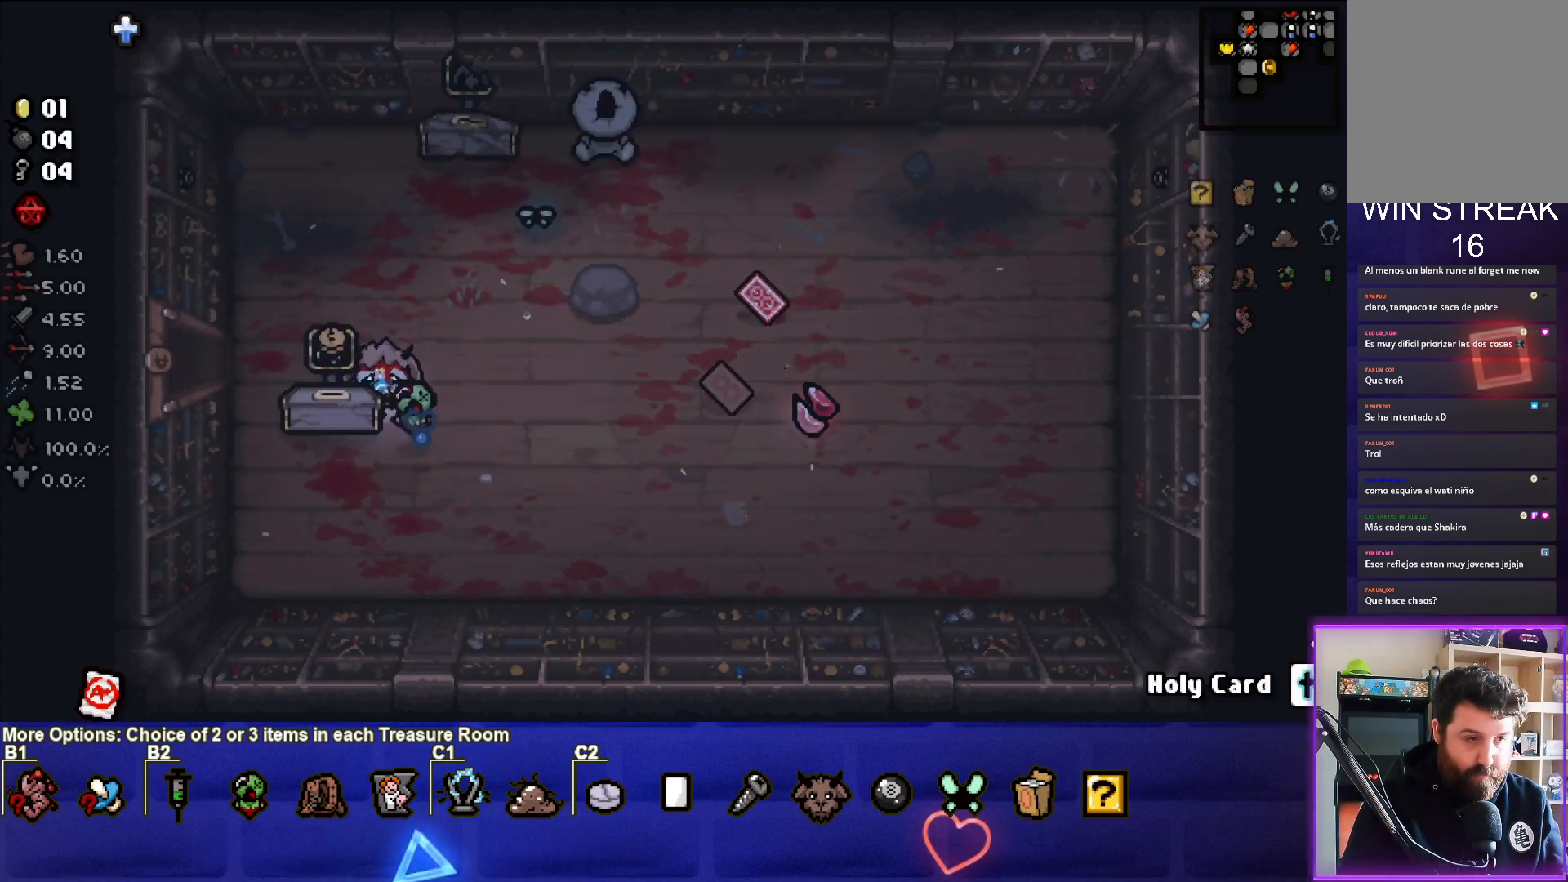
{"buttons": [], "left_stick": "down-left", "right_stick": "center", "events": [[450, "left_stick", "down-left"]]}
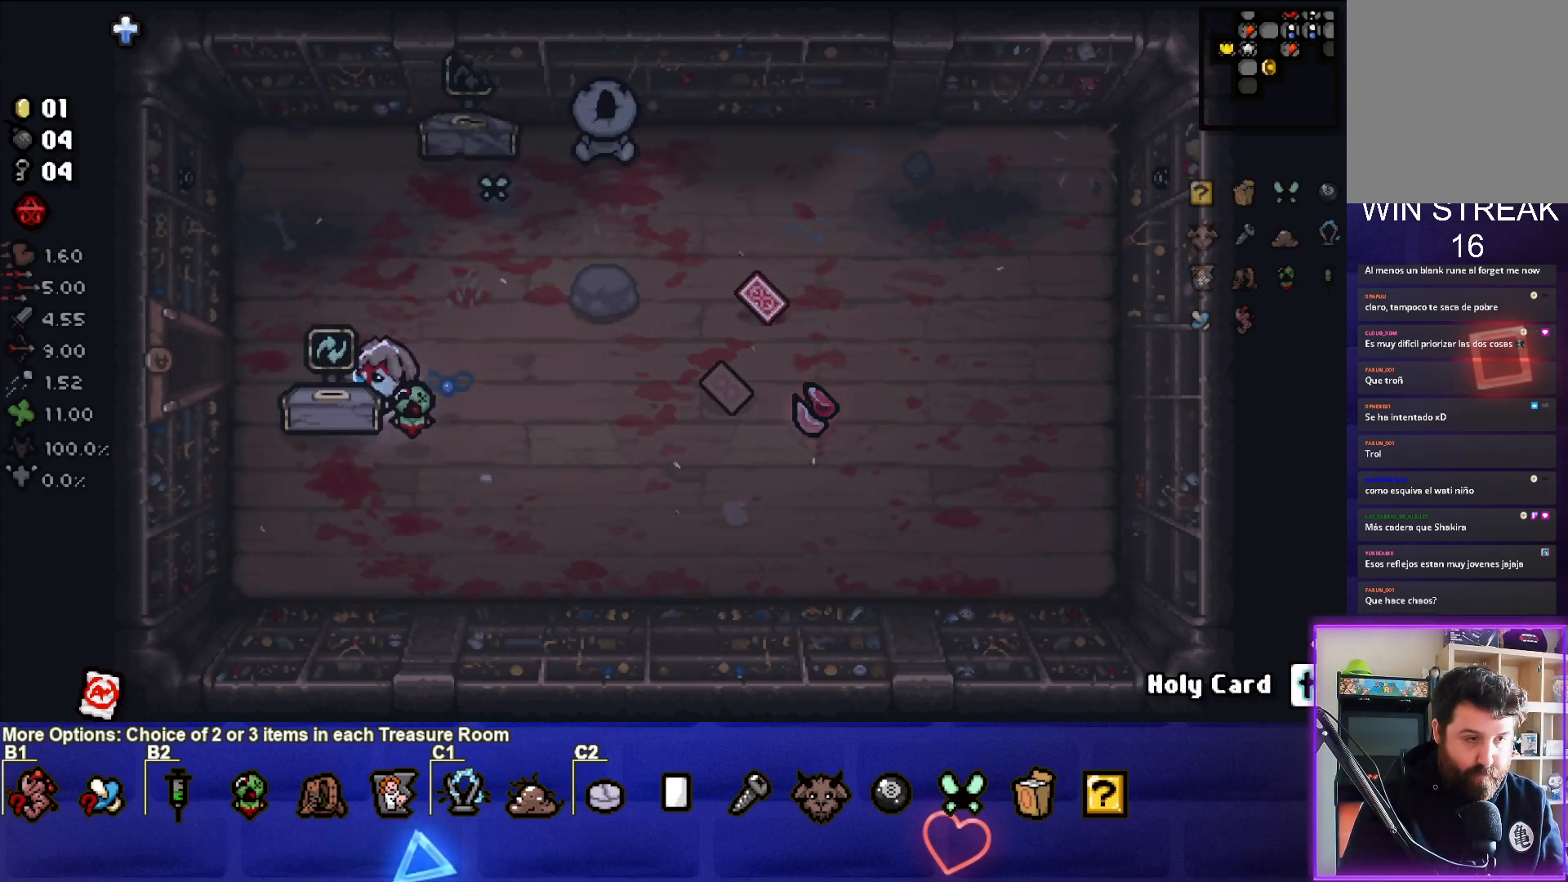
{"buttons": [], "left_stick": "center", "right_stick": "center", "events": [[83, "left_stick", "center"], [217, "left_stick", "up-right"], [350, "left_stick", "center"]]}
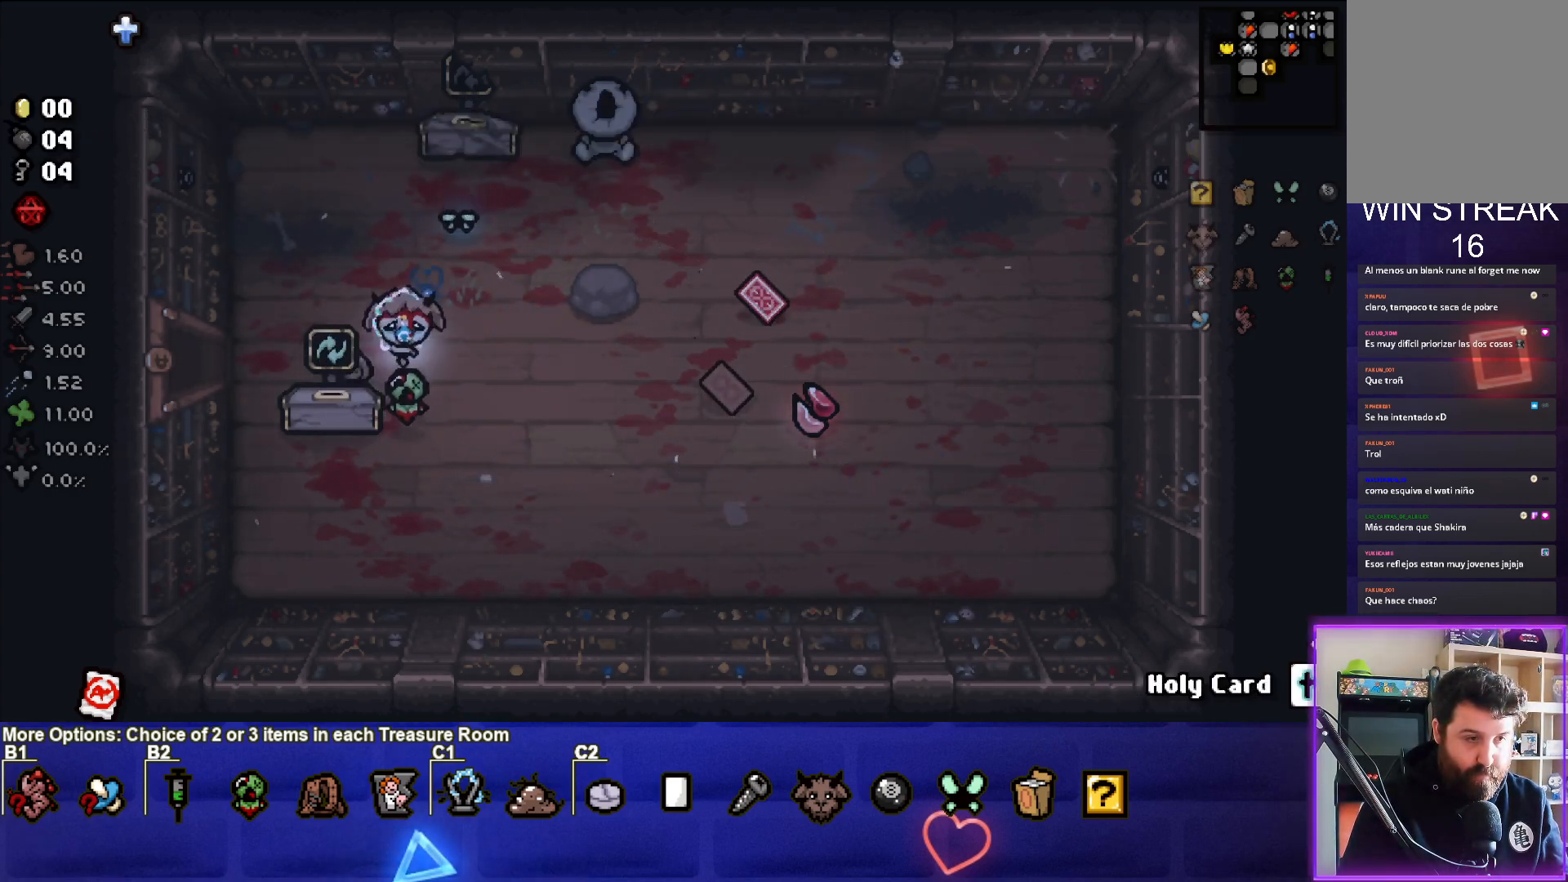
{"buttons": [], "left_stick": "up-right", "right_stick": "center", "events": [[283, "left_stick", "up-right"]]}
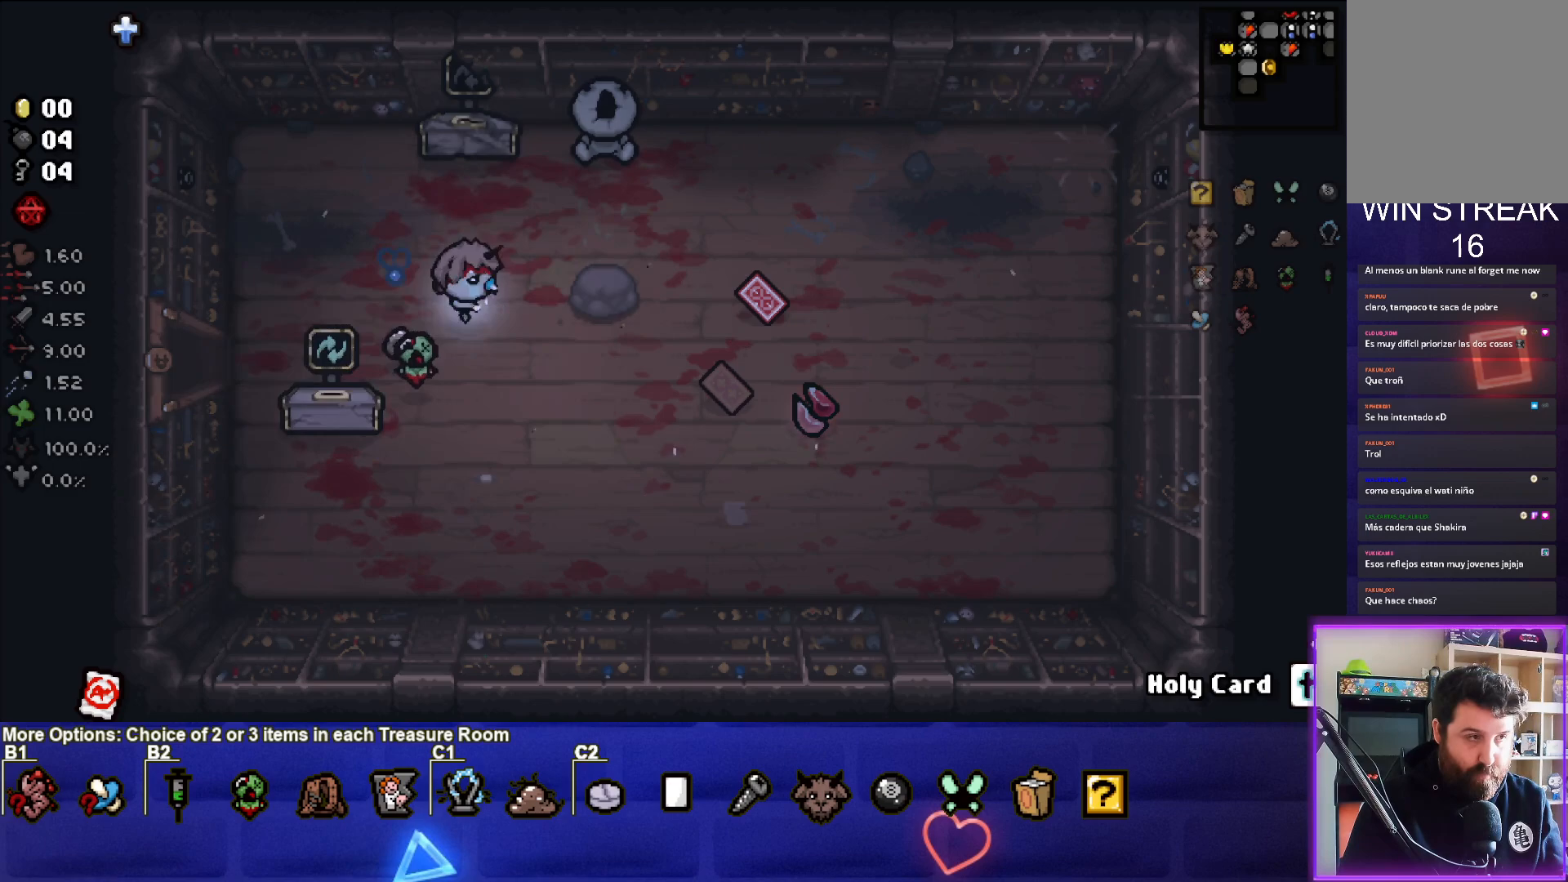
{"buttons": [], "left_stick": "center", "right_stick": "center", "events": [[283, "left_stick", "center"]]}
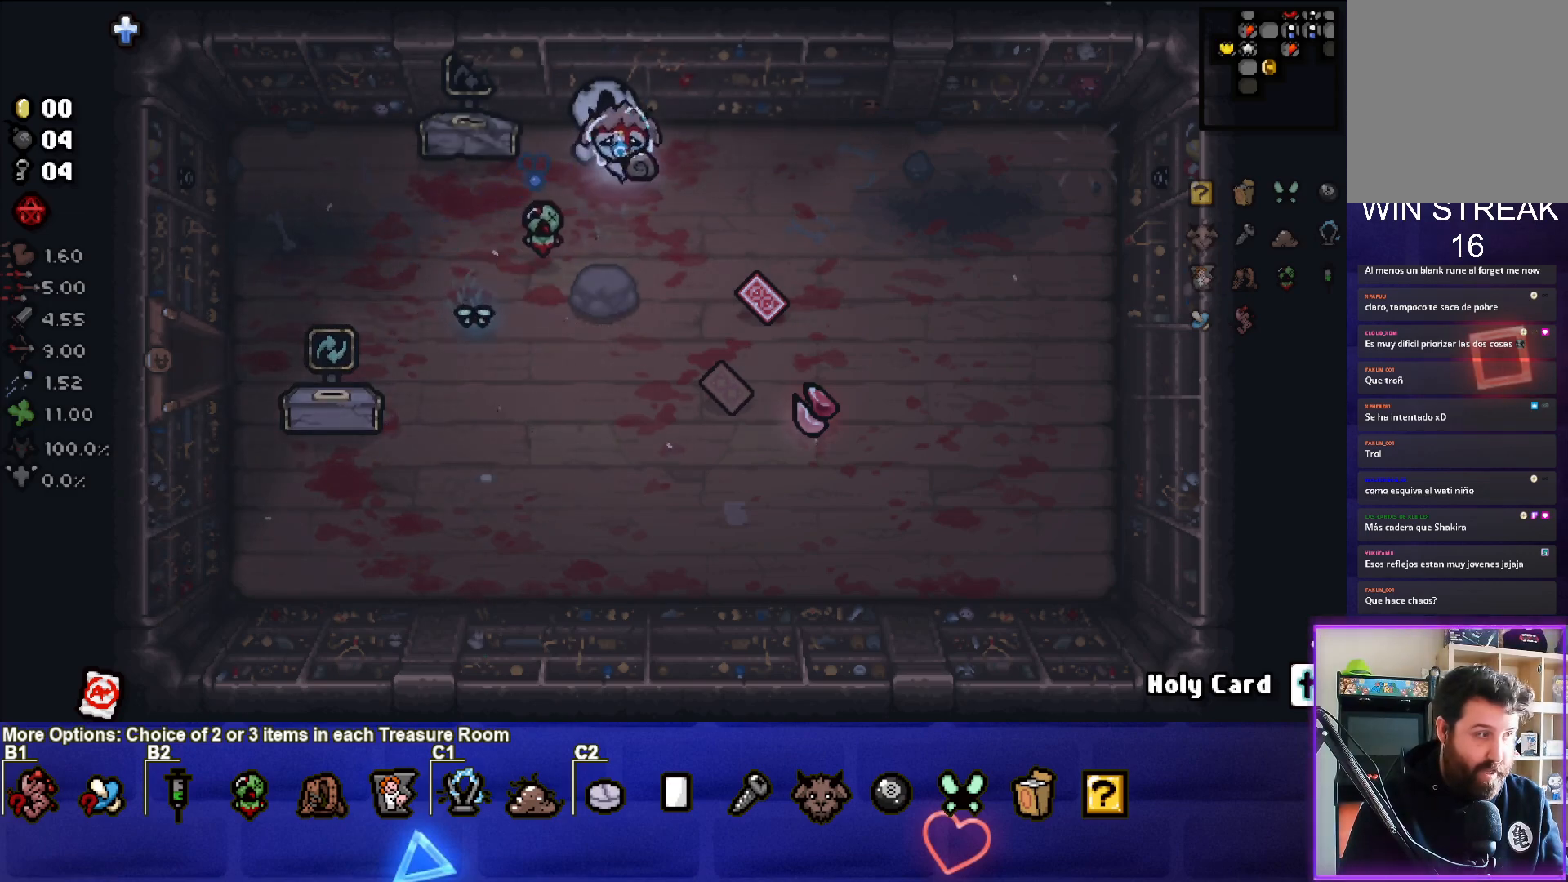
{"buttons": [], "left_stick": "down-right", "right_stick": "center", "events": [[67, "left_stick", "up-right"], [133, "L1", "down"], [133, "left_stick", "right"], [250, "L1", "up"], [433, "left_stick", "down-right"]]}
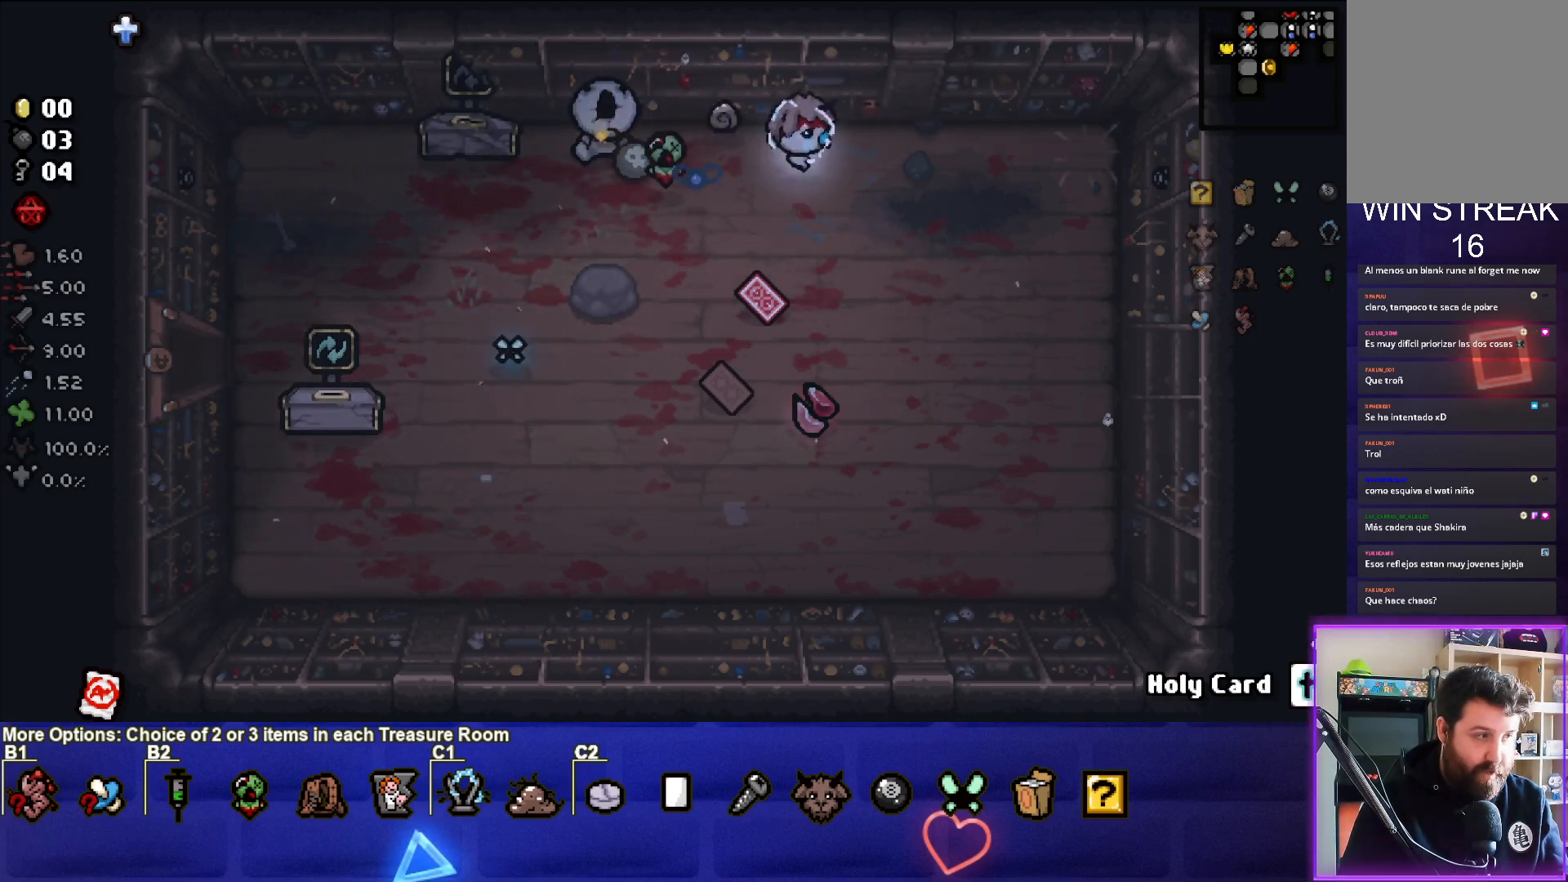
{"buttons": [], "left_stick": "down", "right_stick": "center", "events": [[417, "left_stick", "center"], [500, "left_stick", "down"]]}
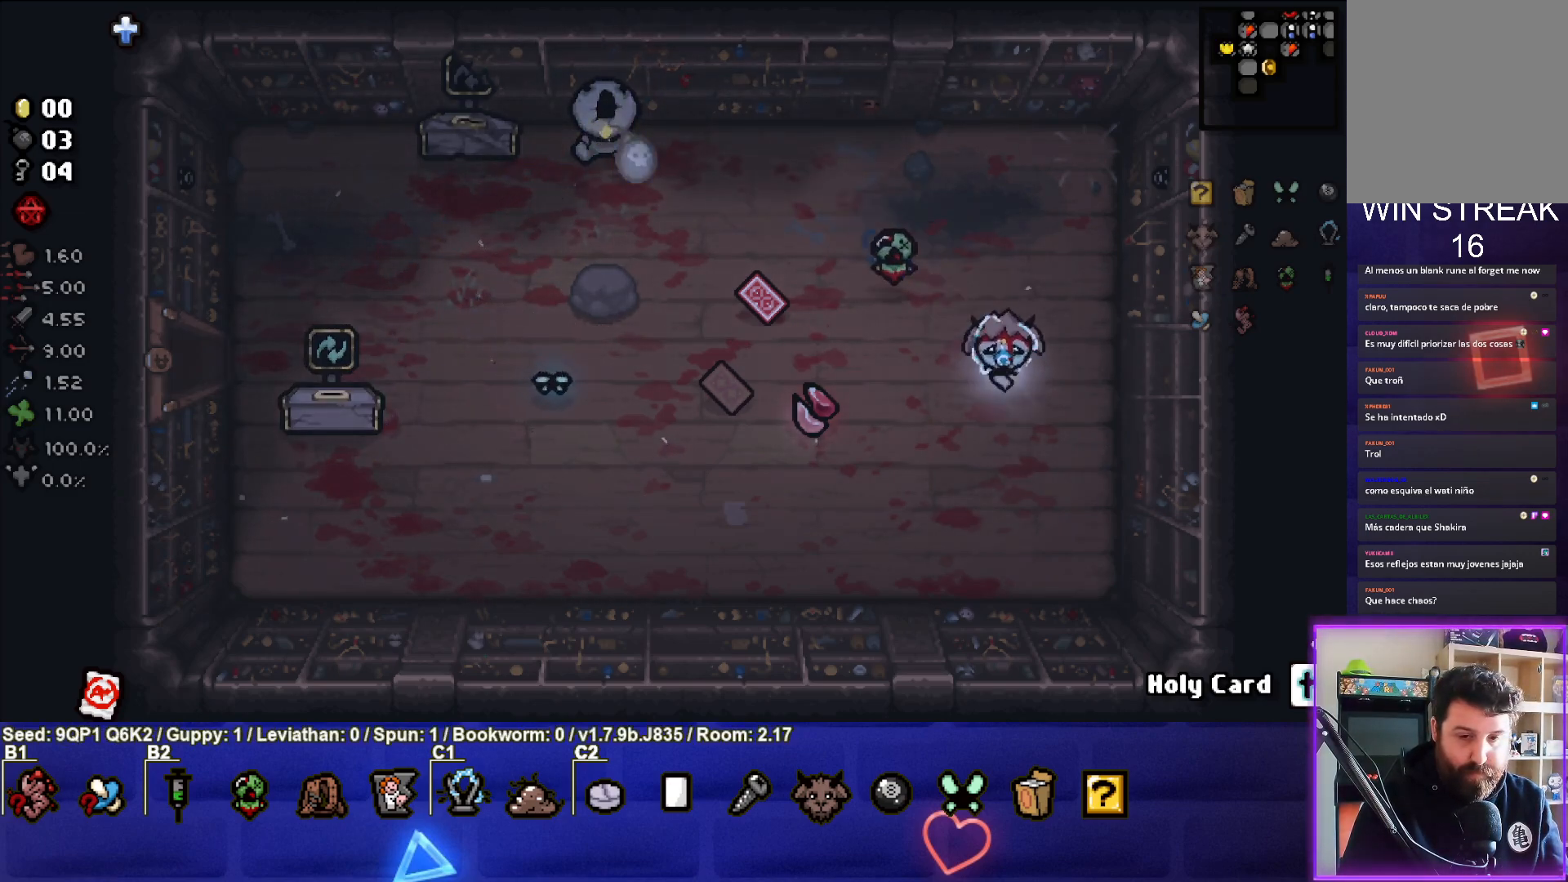
{"buttons": [], "left_stick": "down-left", "right_stick": "center", "events": [[217, "left_stick", "down-left"]]}
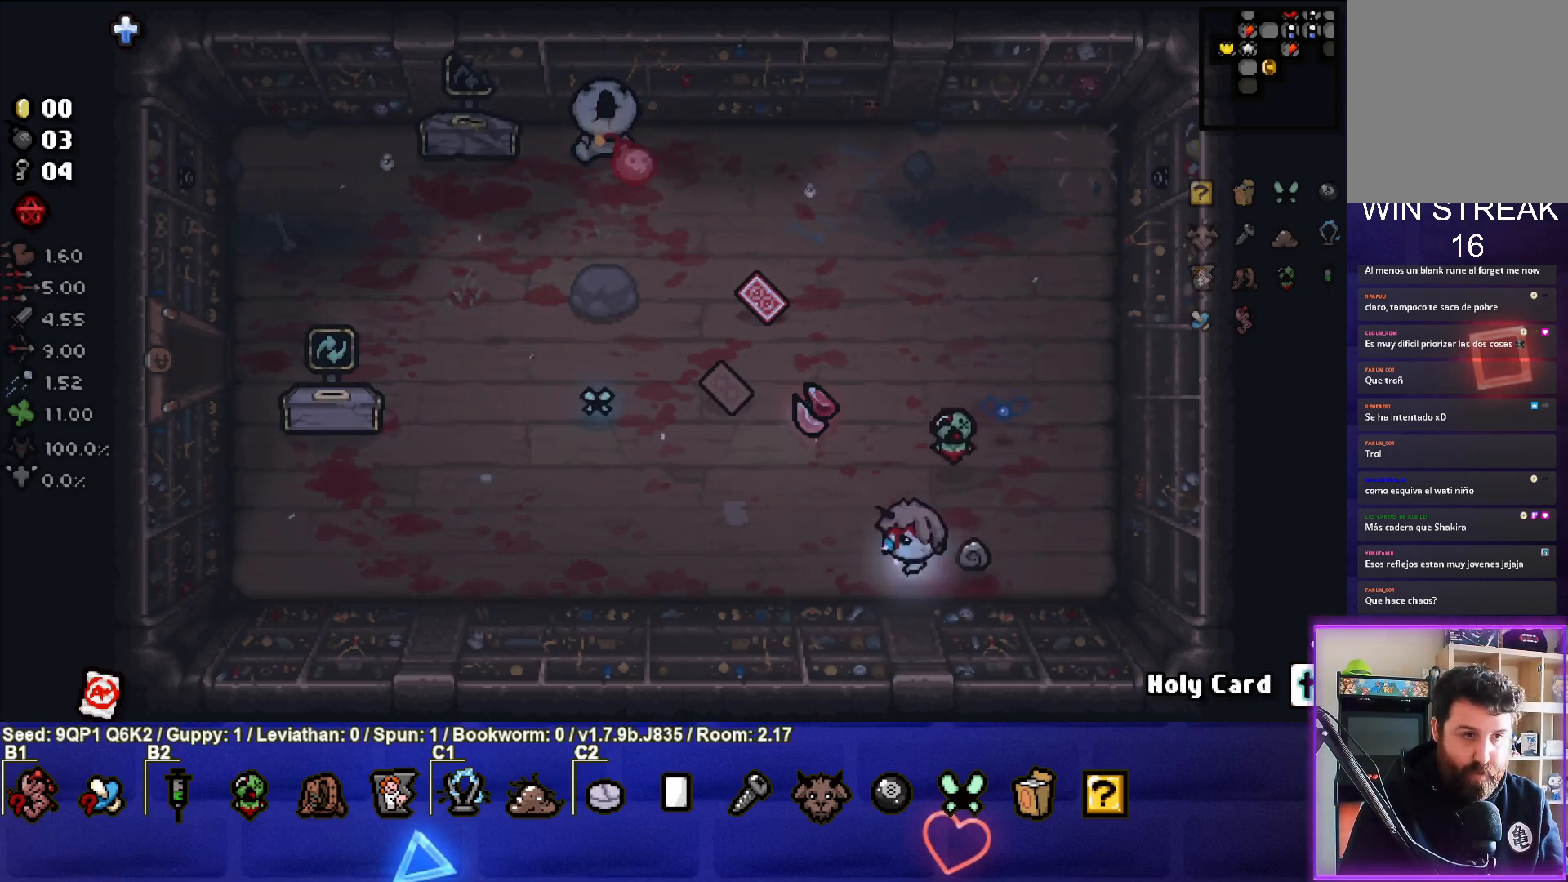
{"buttons": [], "left_stick": "left", "right_stick": "center", "events": [[50, "left_stick", "left"], [350, "left_stick", "center"], [433, "left_stick", "left"]]}
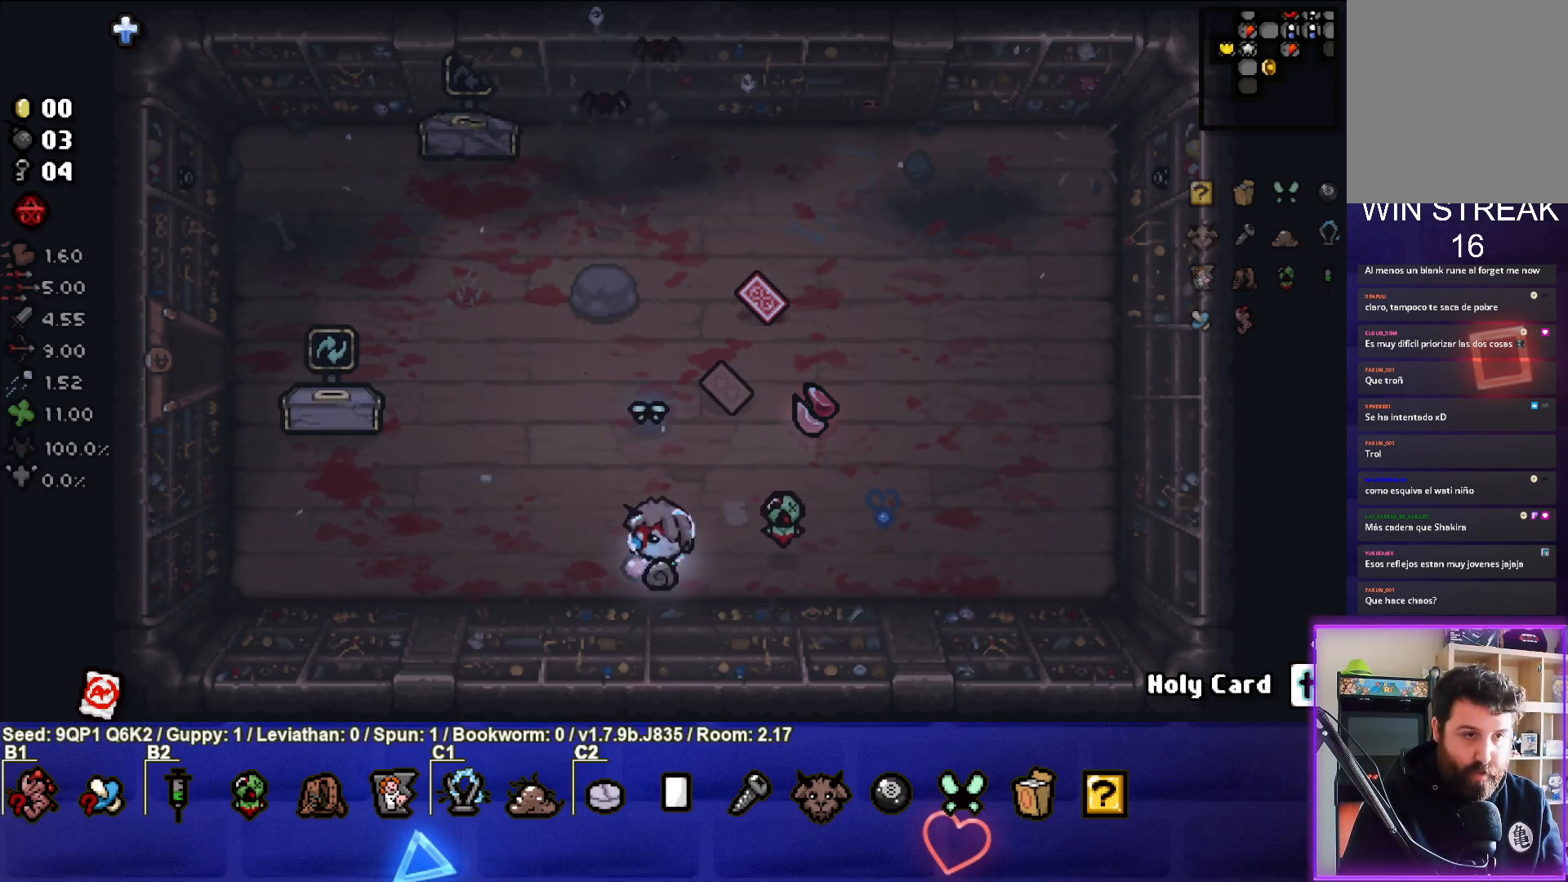
{"buttons": [], "left_stick": "up-left", "right_stick": "right", "events": [[133, "left_stick", "up-left"], [483, "right_stick", "right"]]}
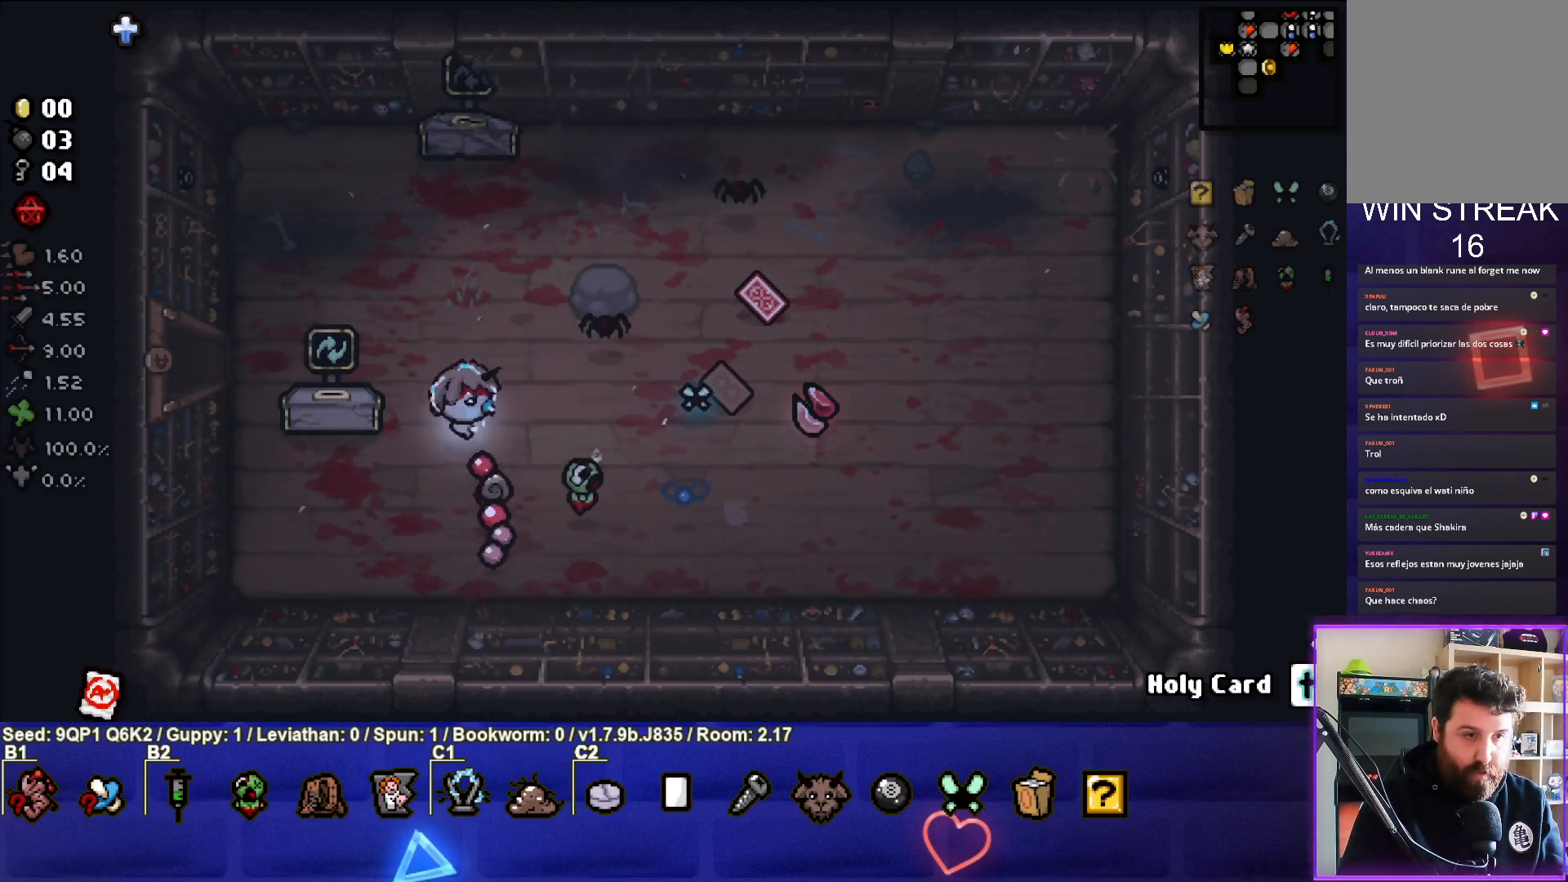
{"buttons": [], "left_stick": "center", "right_stick": "right", "events": [[100, "left_stick", "center"], [283, "left_stick", "up"], [433, "left_stick", "center"]]}
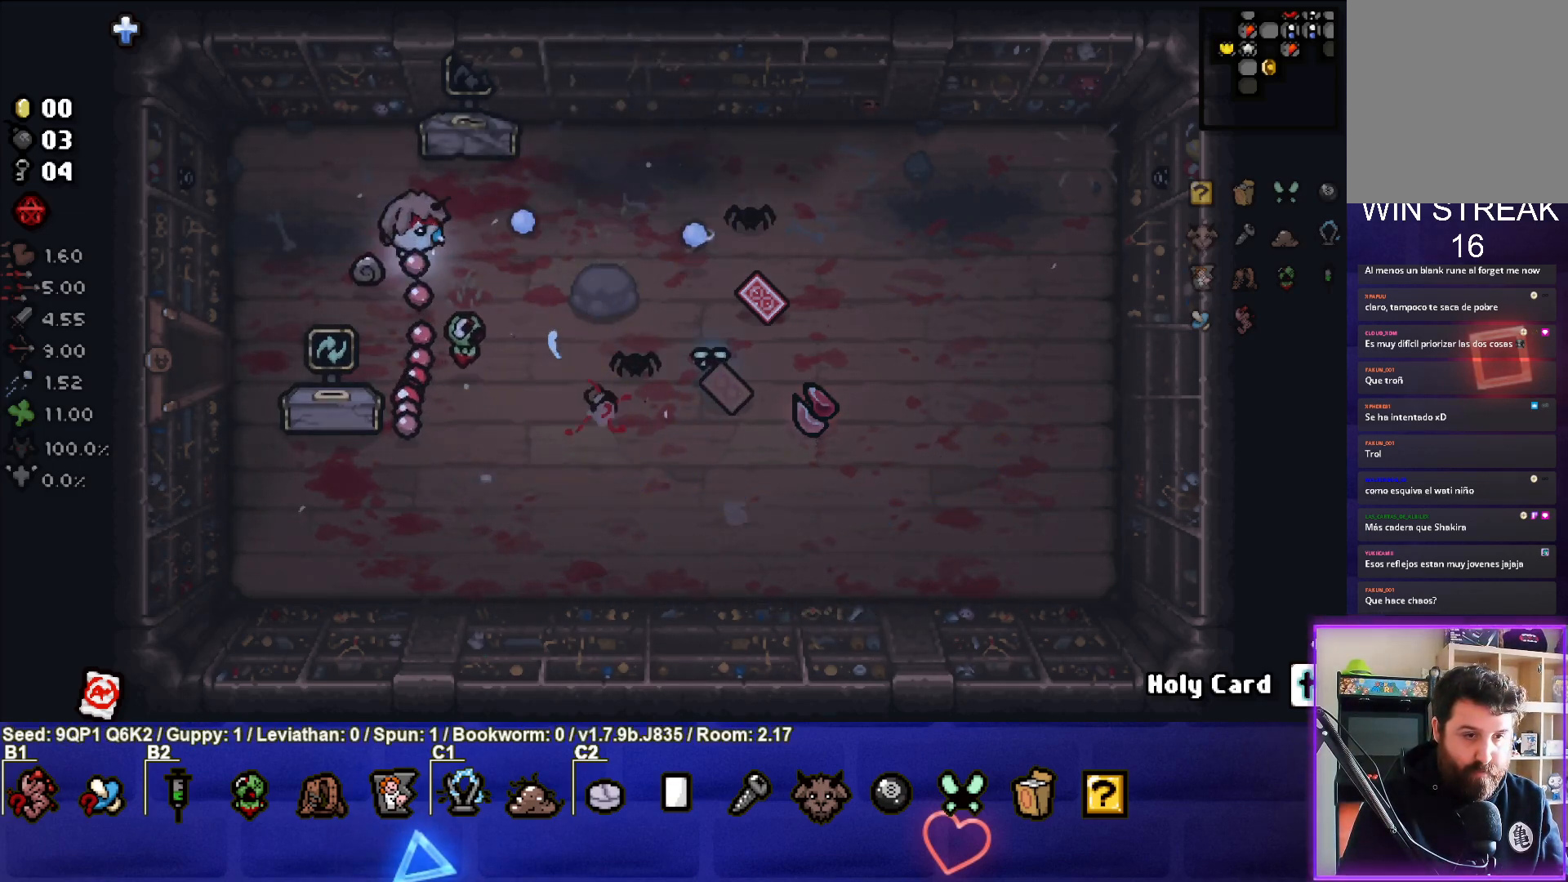
{"buttons": [], "left_stick": "right", "right_stick": "center", "events": [[33, "left_stick", "down-left"], [117, "left_stick", "left"], [233, "left_stick", "center"], [333, "left_stick", "up-left"], [433, "left_stick", "right"], [433, "right_stick", "center"]]}
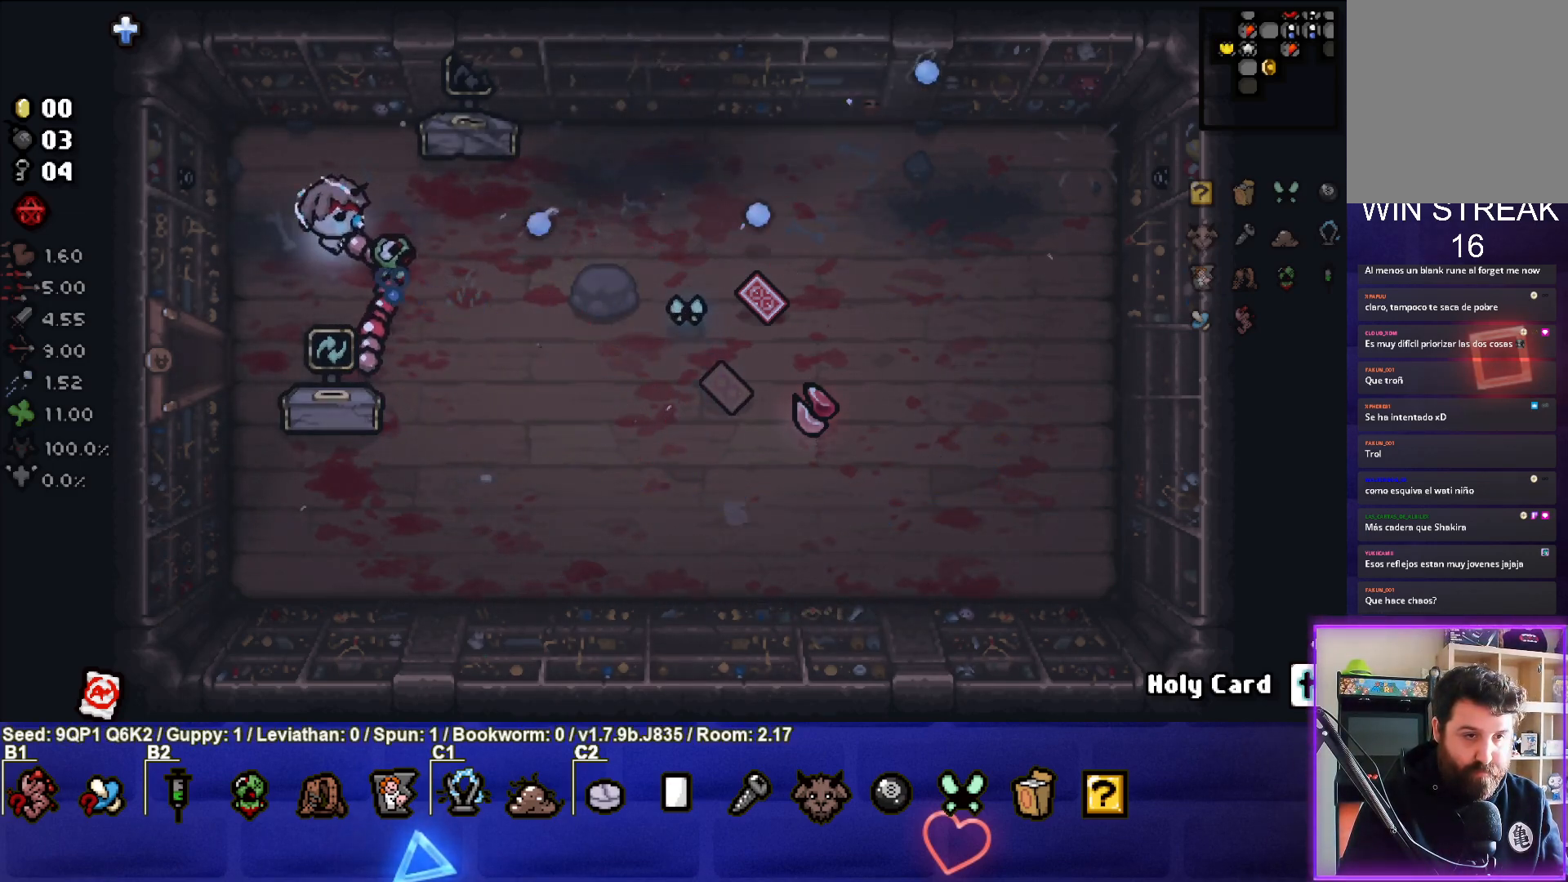
{"buttons": [], "left_stick": "down-right", "right_stick": "center", "events": [[267, "left_stick", "center"], [333, "left_stick", "down"], [500, "left_stick", "down-right"]]}
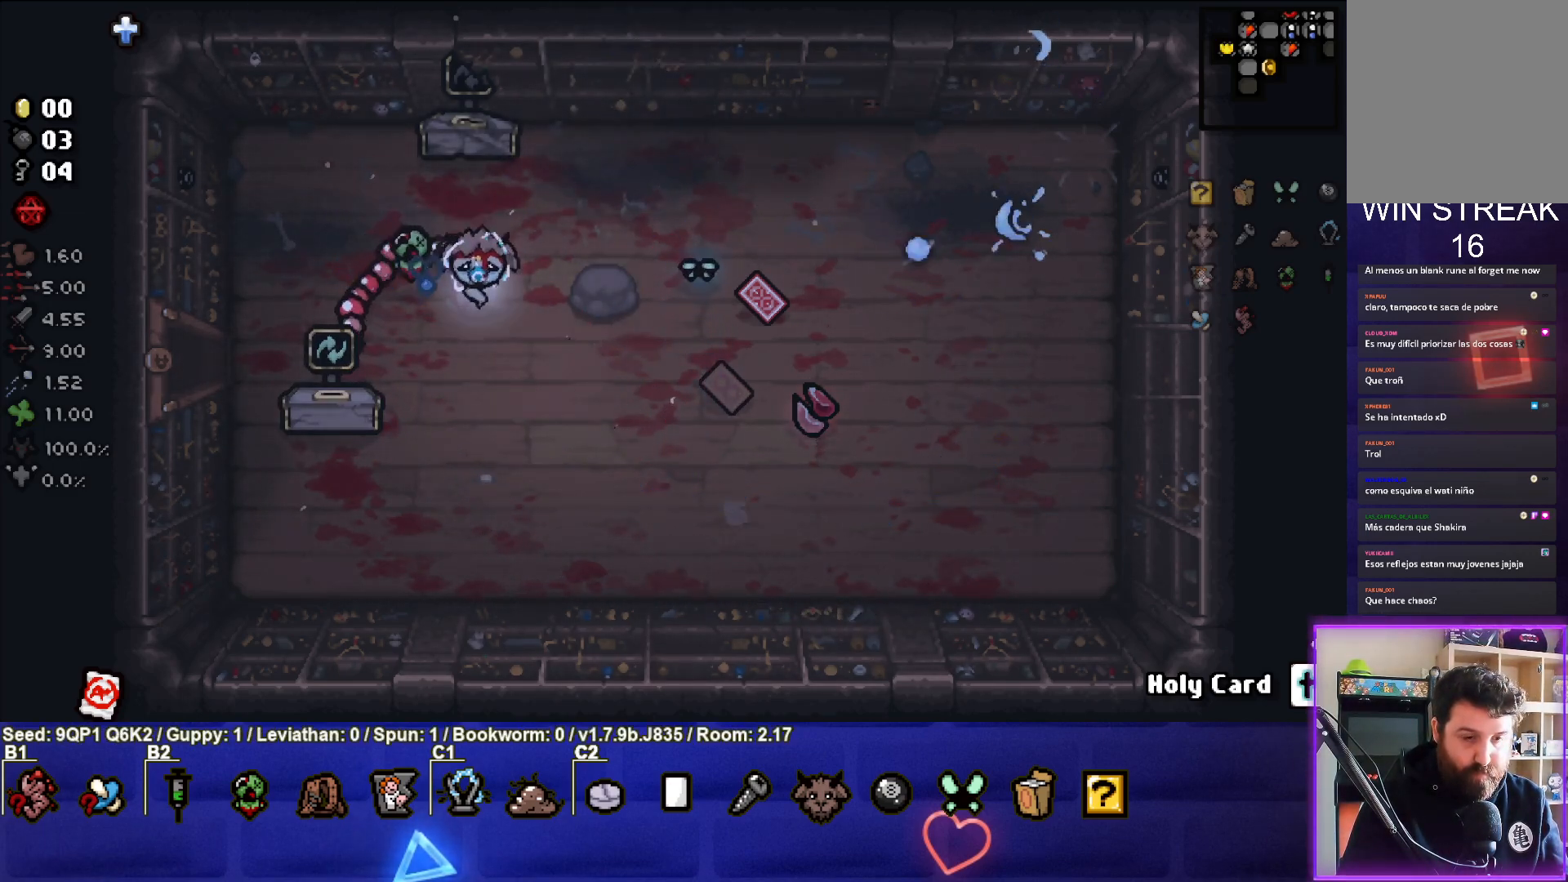
{"buttons": [], "left_stick": "right", "right_stick": "center", "events": [[283, "left_stick", "right"]]}
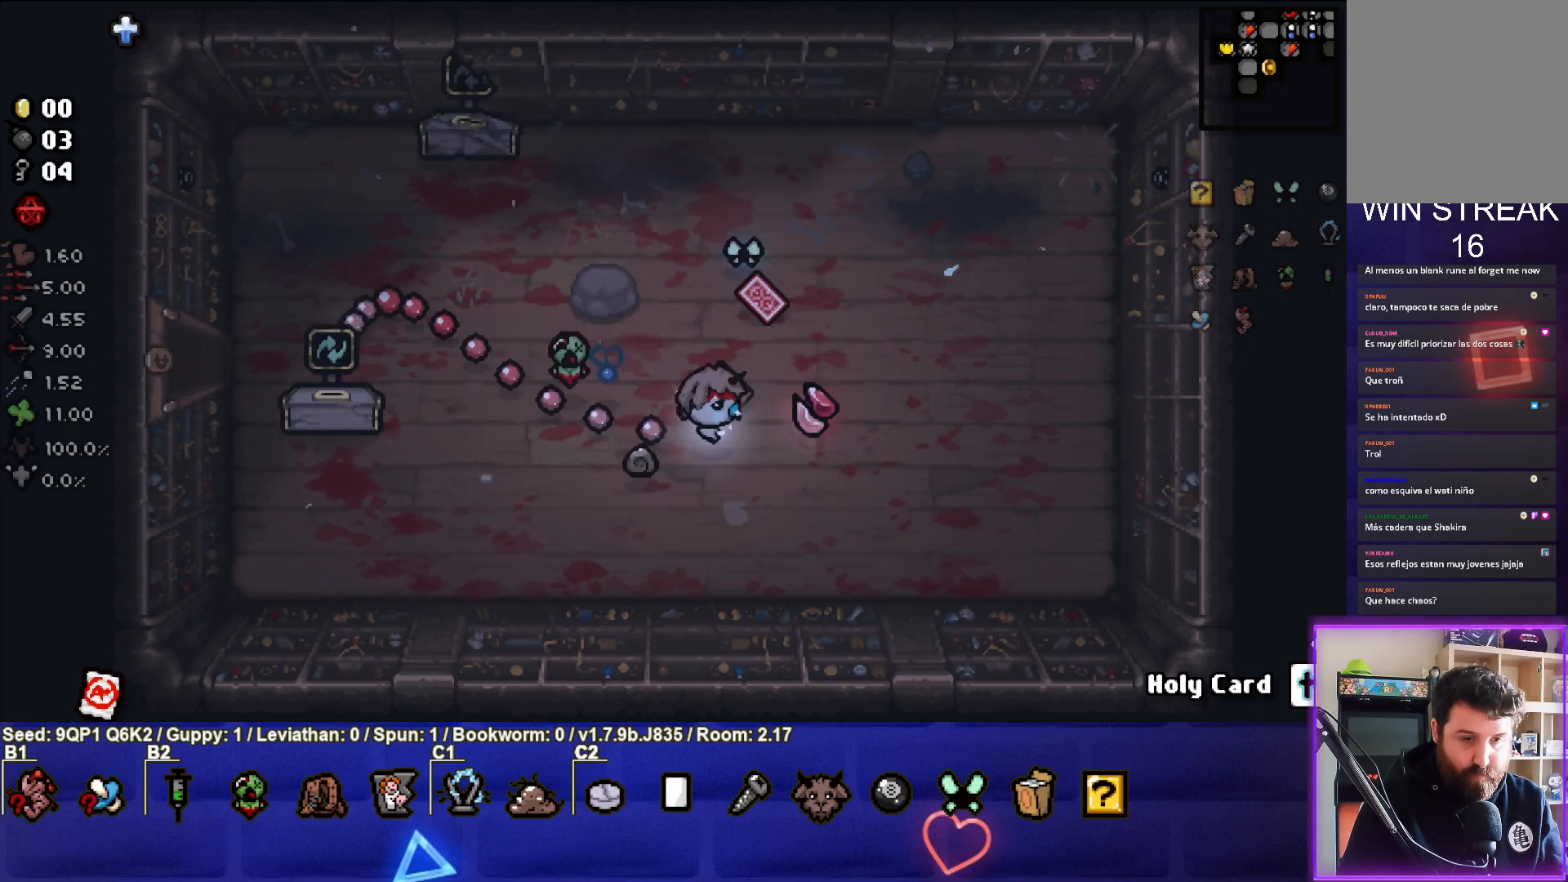
{"buttons": [], "left_stick": "down-left", "right_stick": "center", "events": [[167, "left_stick", "down-right"], [367, "left_stick", "down-left"]]}
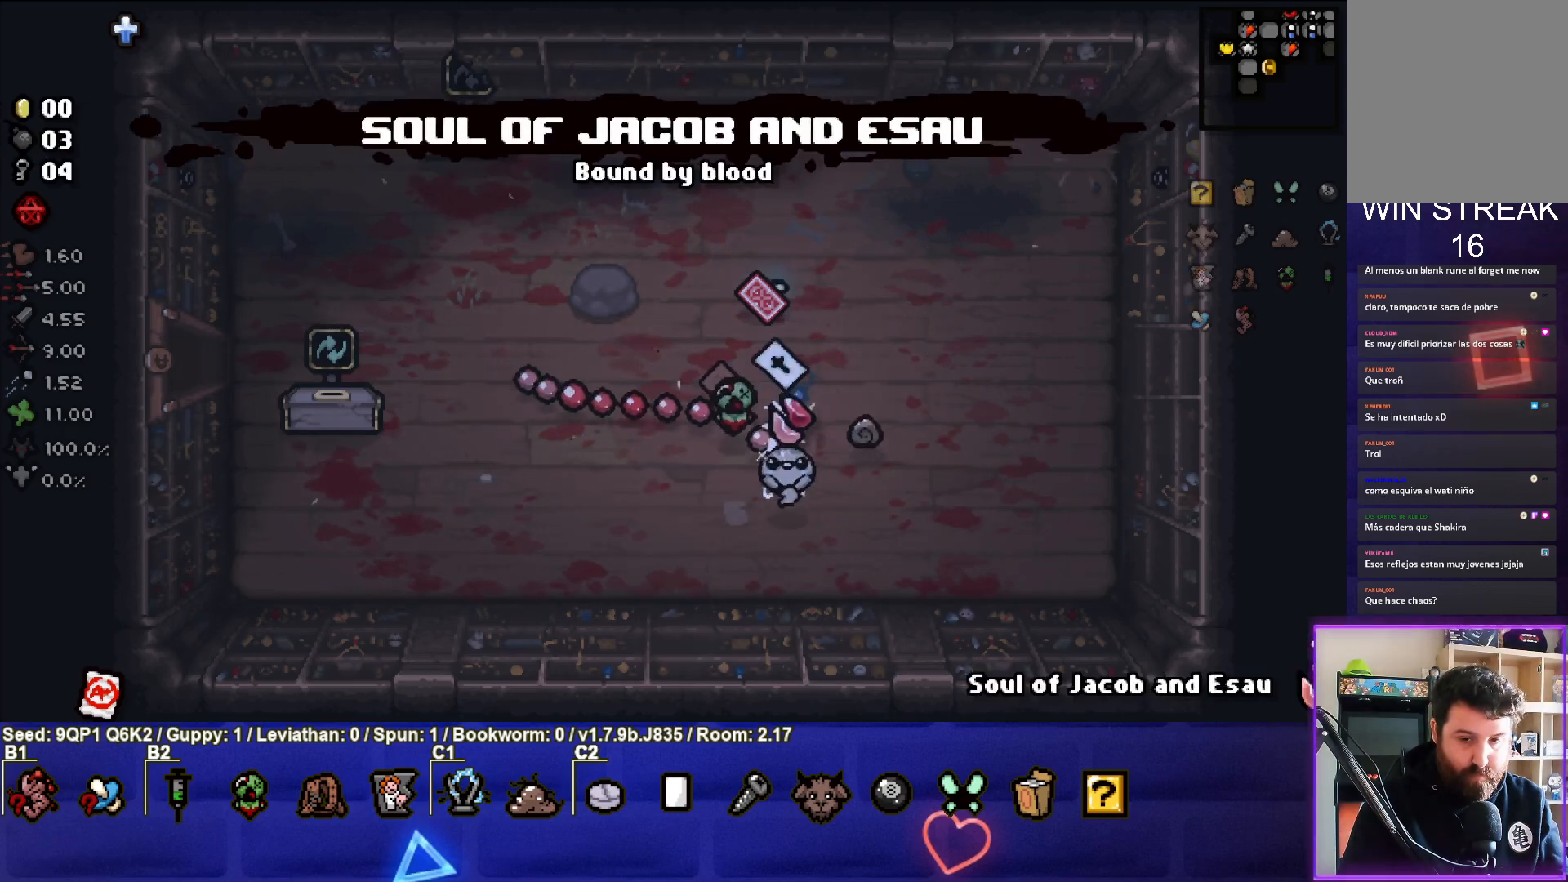
{"buttons": [], "left_stick": "up-left", "right_stick": "center", "events": [[33, "left_stick", "left"], [217, "left_stick", "up-left"], [350, "R1", "down"], [450, "R1", "up"]]}
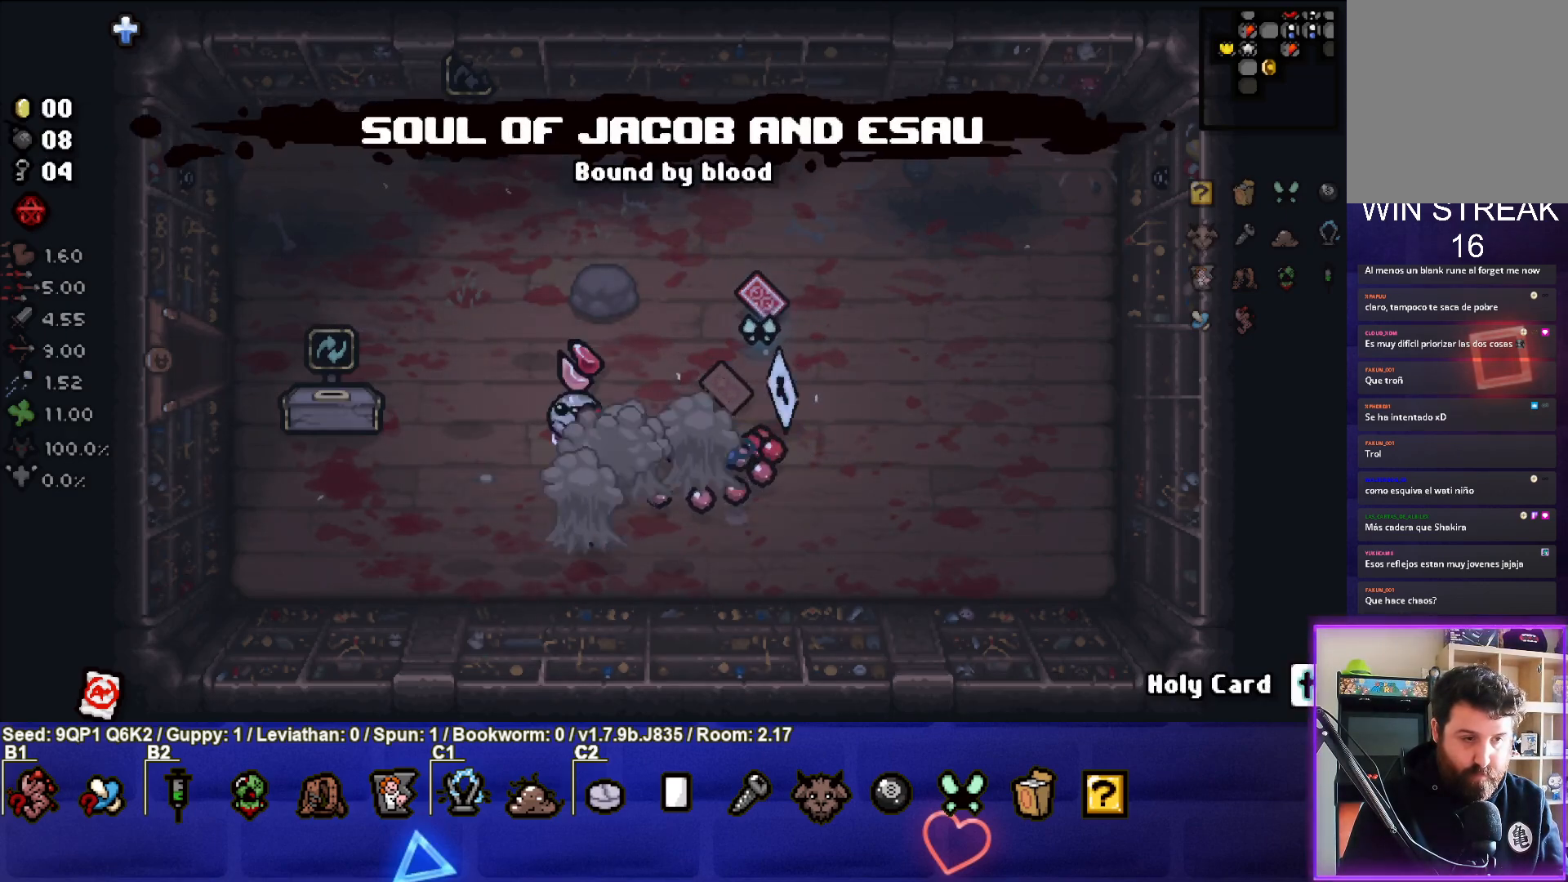
{"buttons": [], "left_stick": "left", "right_stick": "center", "events": [[167, "left_stick", "center"], [233, "left_stick", "up-left"], [383, "left_stick", "left"]]}
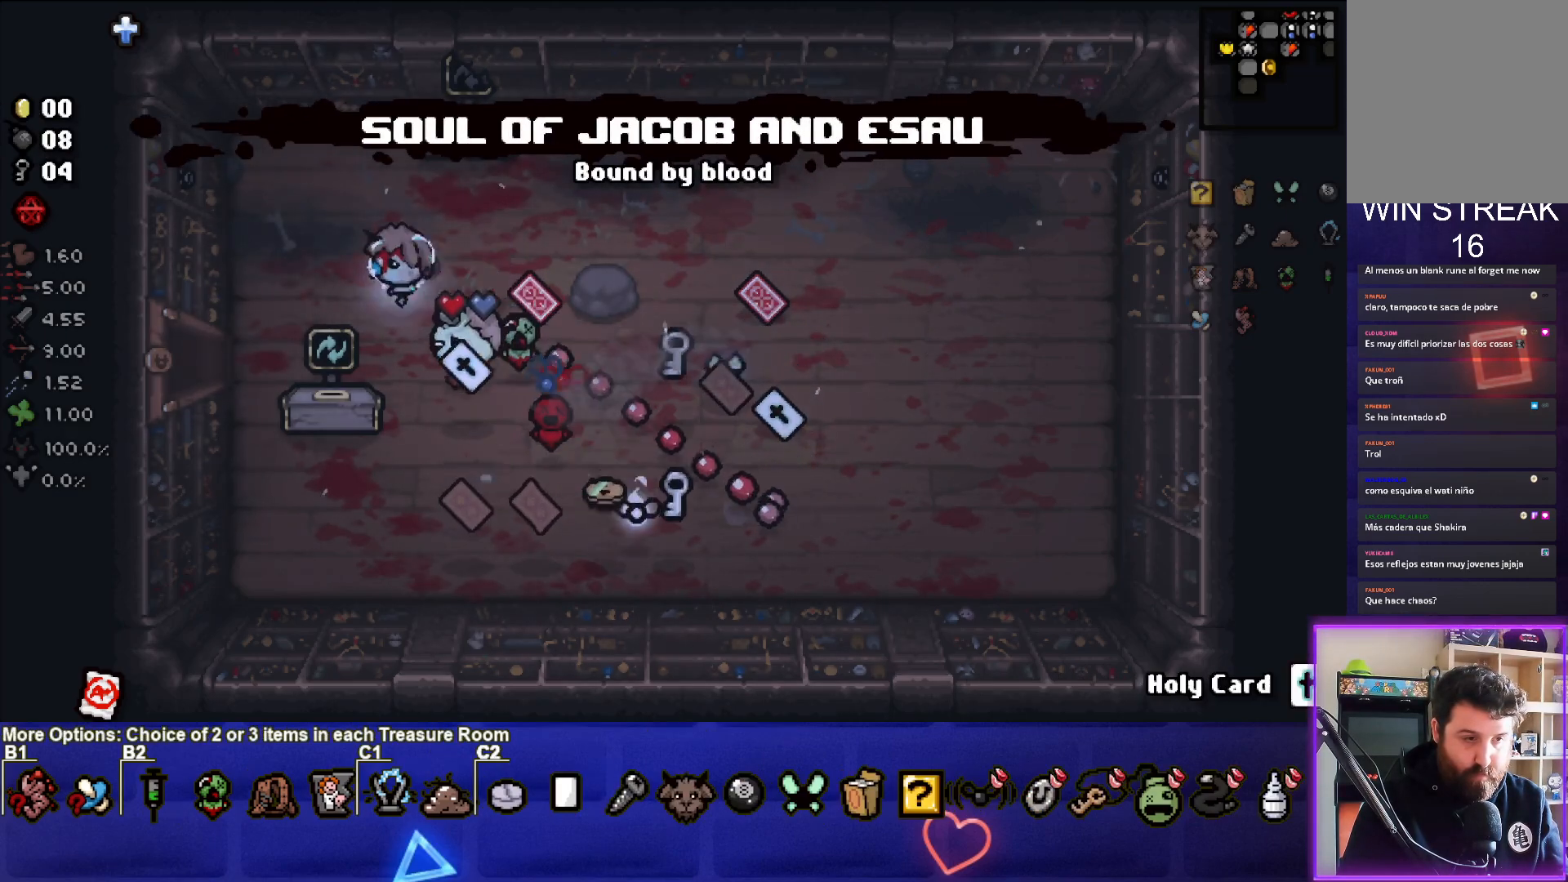
{"buttons": [], "left_stick": "center", "right_stick": "center", "events": [[50, "left_stick", "down-left"], [233, "left_stick", "left"], [467, "left_stick", "center"]]}
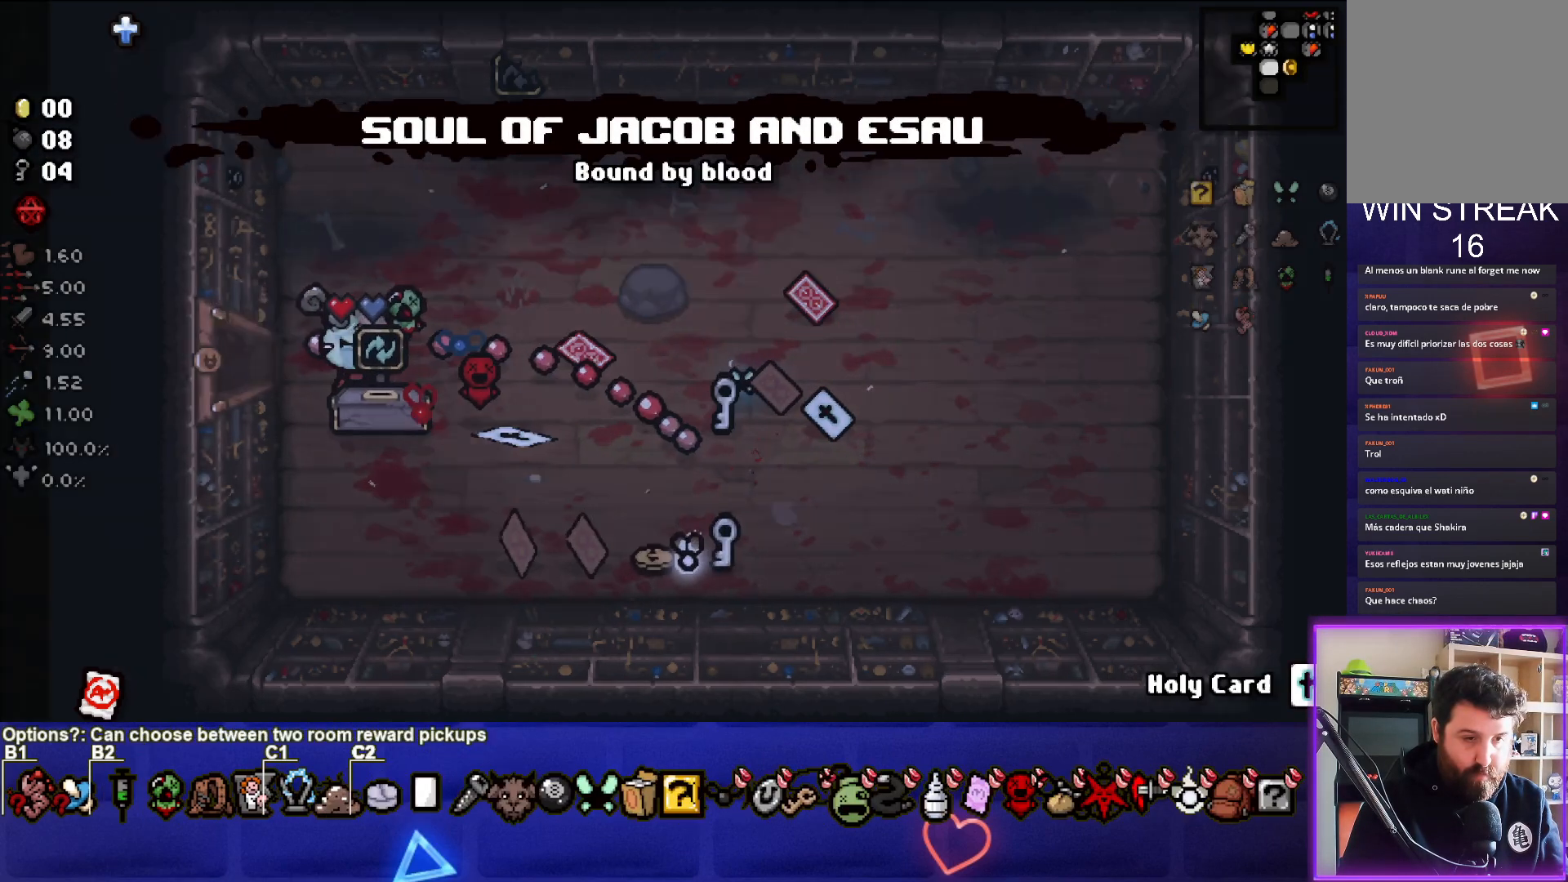
{"buttons": [], "left_stick": "right", "right_stick": "center", "events": [[117, "left_stick", "right"]]}
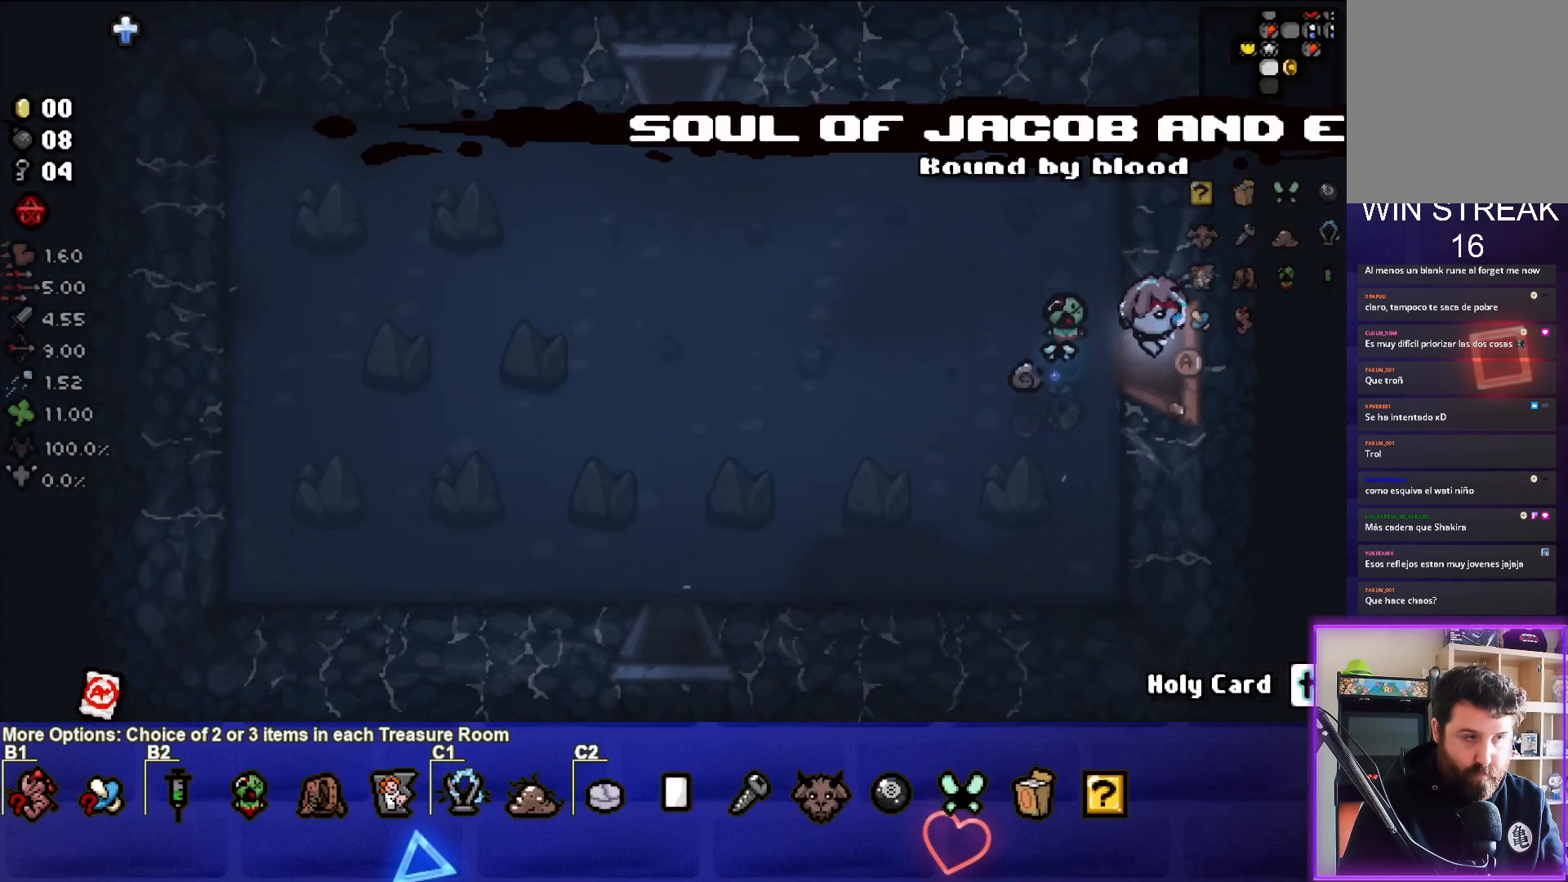
{"buttons": [], "left_stick": "up-right", "right_stick": "center", "events": [[100, "left_stick", "center"], [350, "left_stick", "up-right"]]}
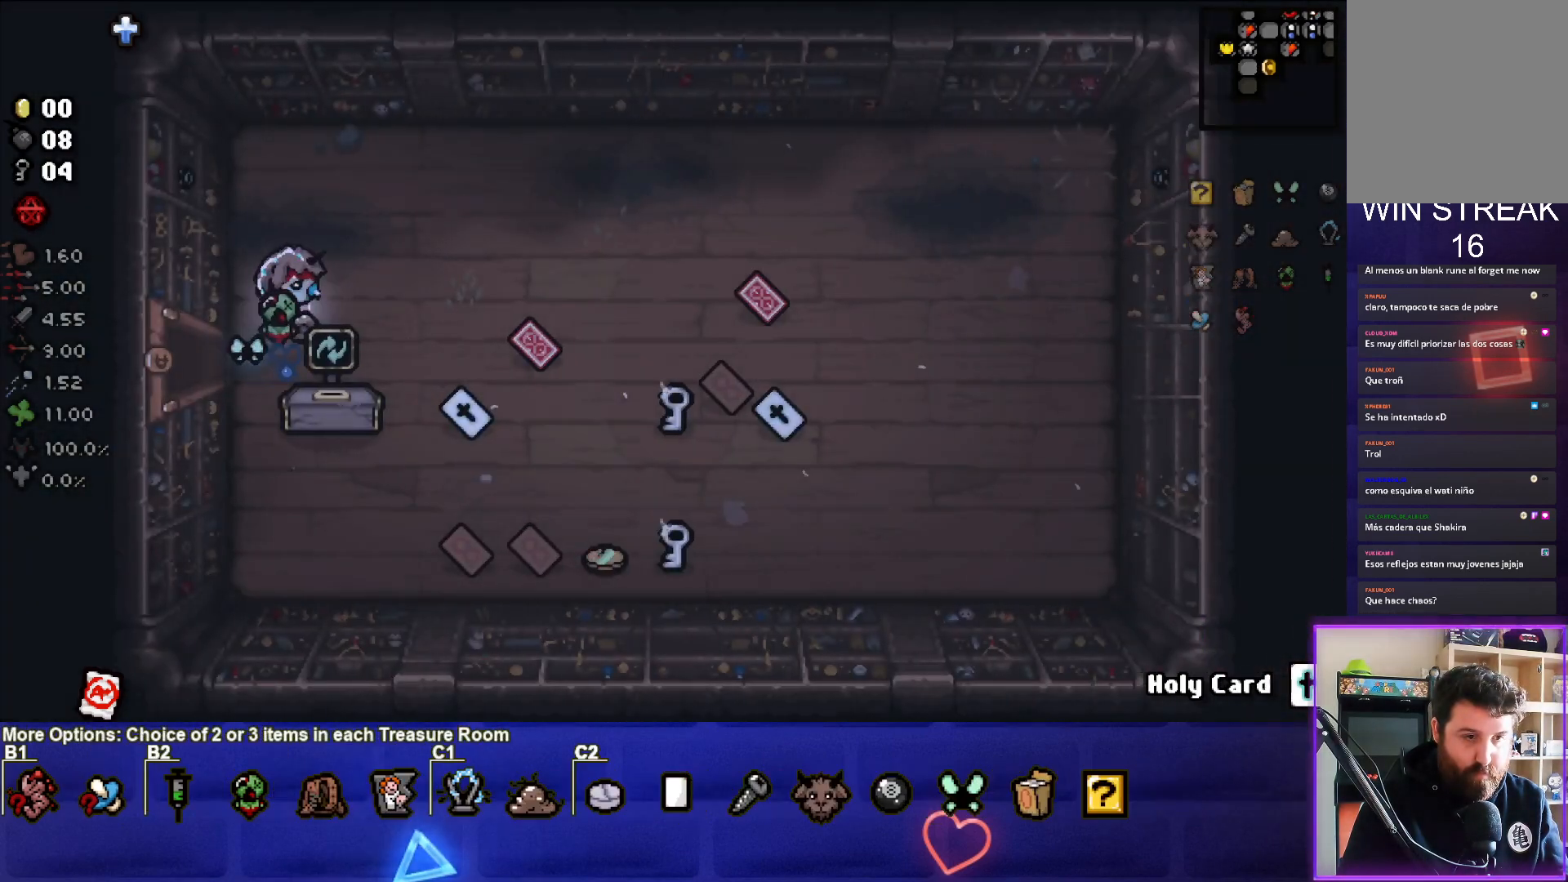
{"buttons": [], "left_stick": "down-right", "right_stick": "center", "events": [[117, "left_stick", "right"], [283, "left_stick", "center"], [417, "left_stick", "down-right"]]}
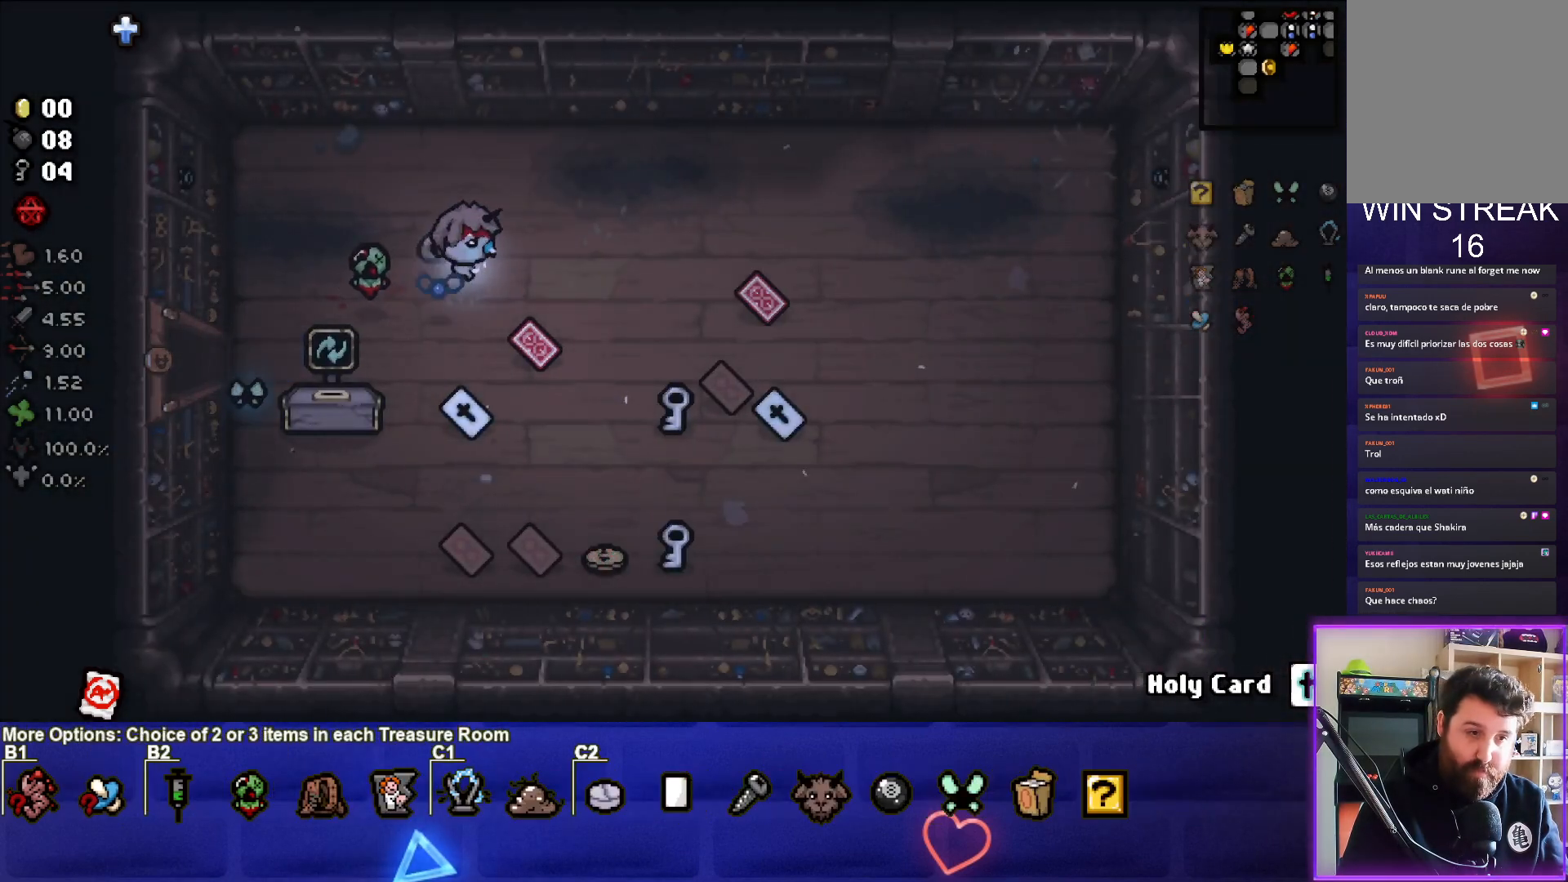
{"buttons": [], "left_stick": "center", "right_stick": "center", "events": [[233, "left_stick", "center"]]}
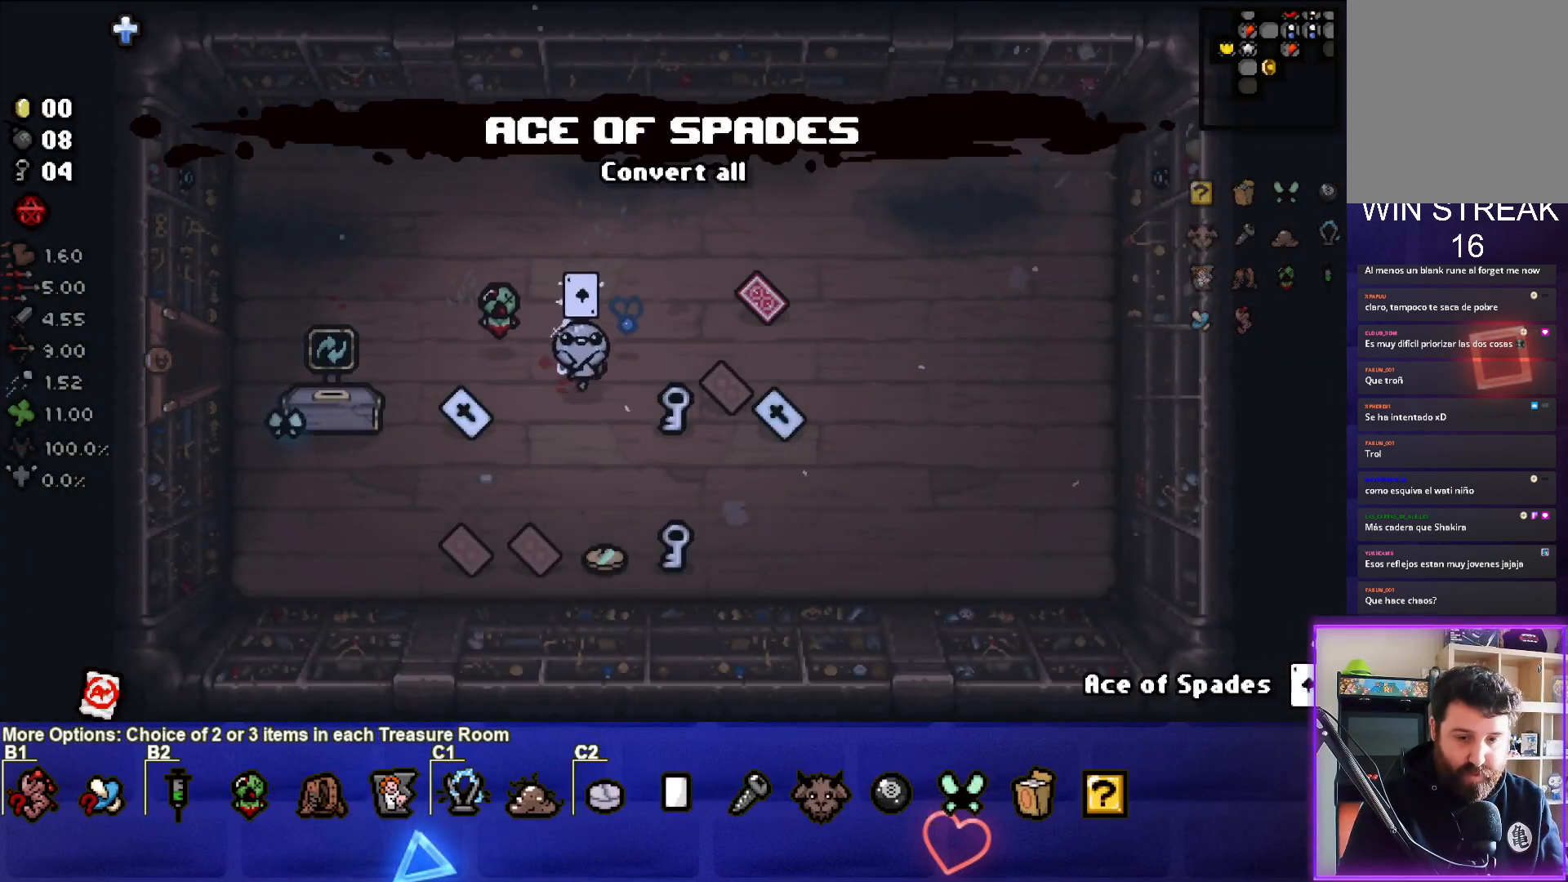
{"buttons": [], "left_stick": "down", "right_stick": "center", "events": [[100, "left_stick", "down-right"], [283, "left_stick", "center"], [417, "left_stick", "down"]]}
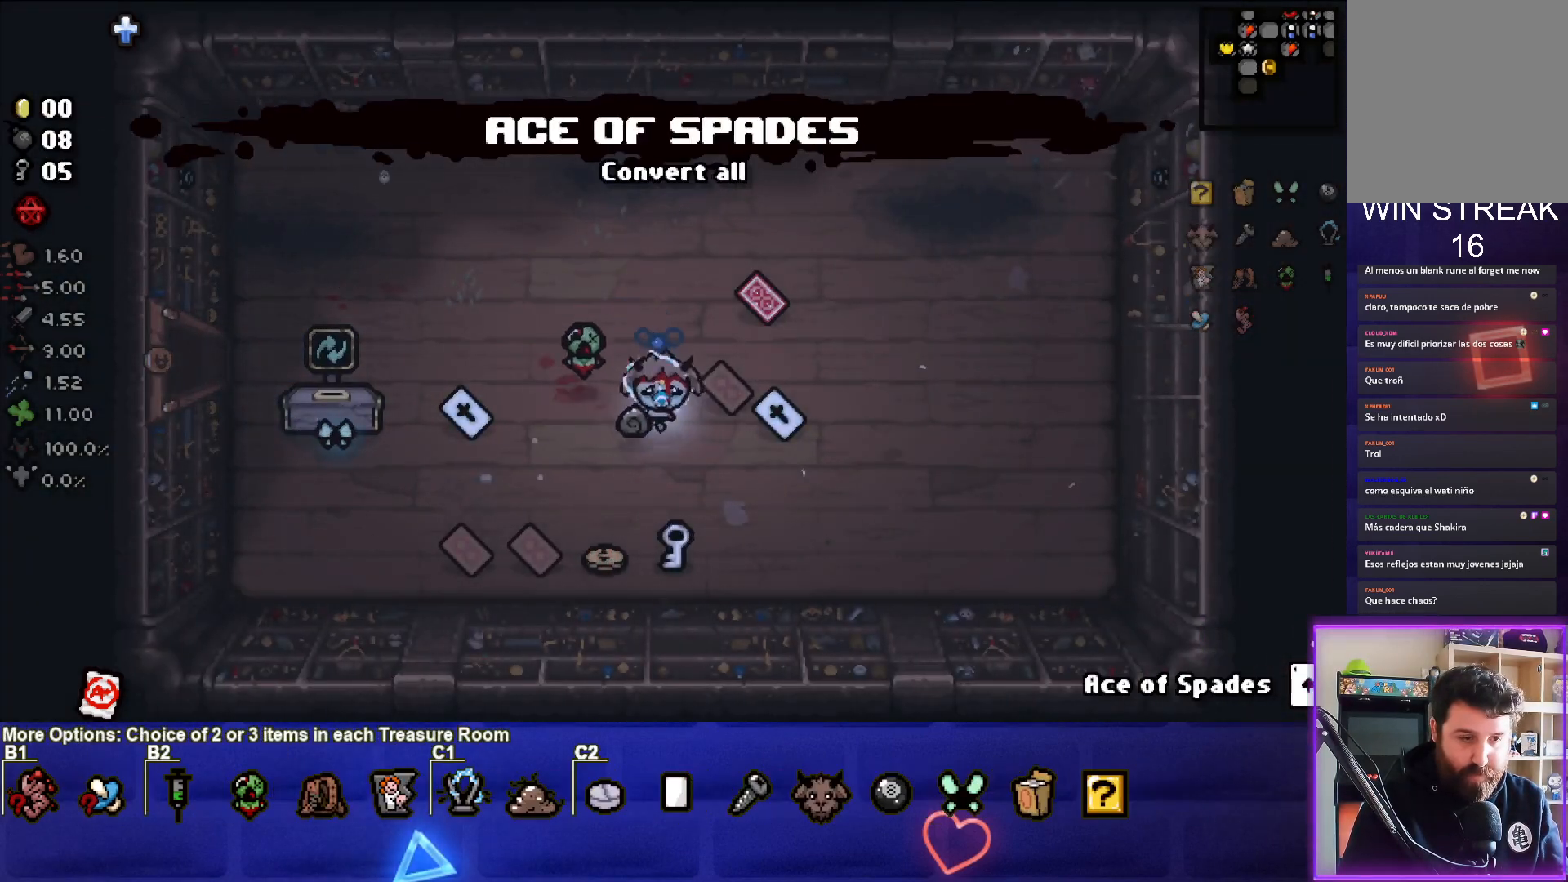
{"buttons": [], "left_stick": "up", "right_stick": "center", "events": [[283, "left_stick", "left"], [467, "left_stick", "up"]]}